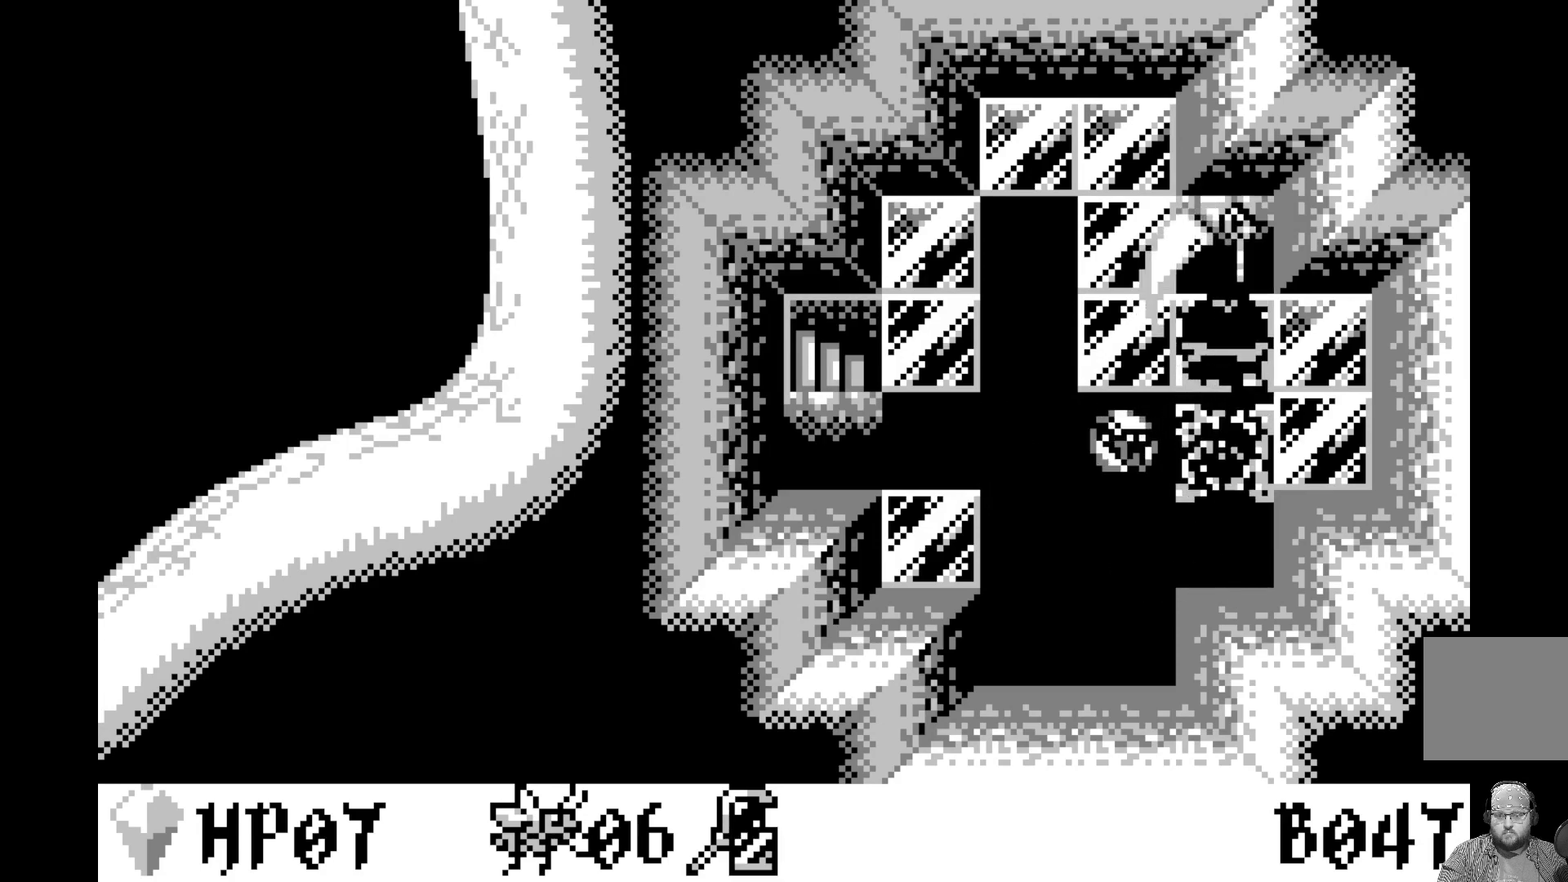
Gameplay with a controller (Xbox layout); each line is a JSON object with the inputs held at the frame after it. "events" lists button and stick changes between this image and that frame as [ms after this image, input, new state], when the widget could be followed in between. Not read: right_stick.
{"buttons": [], "left_stick": "center", "events": [[67, "A", "up"], [350, "DPAD_LEFT", "down"], [450, "DPAD_LEFT", "up"]]}
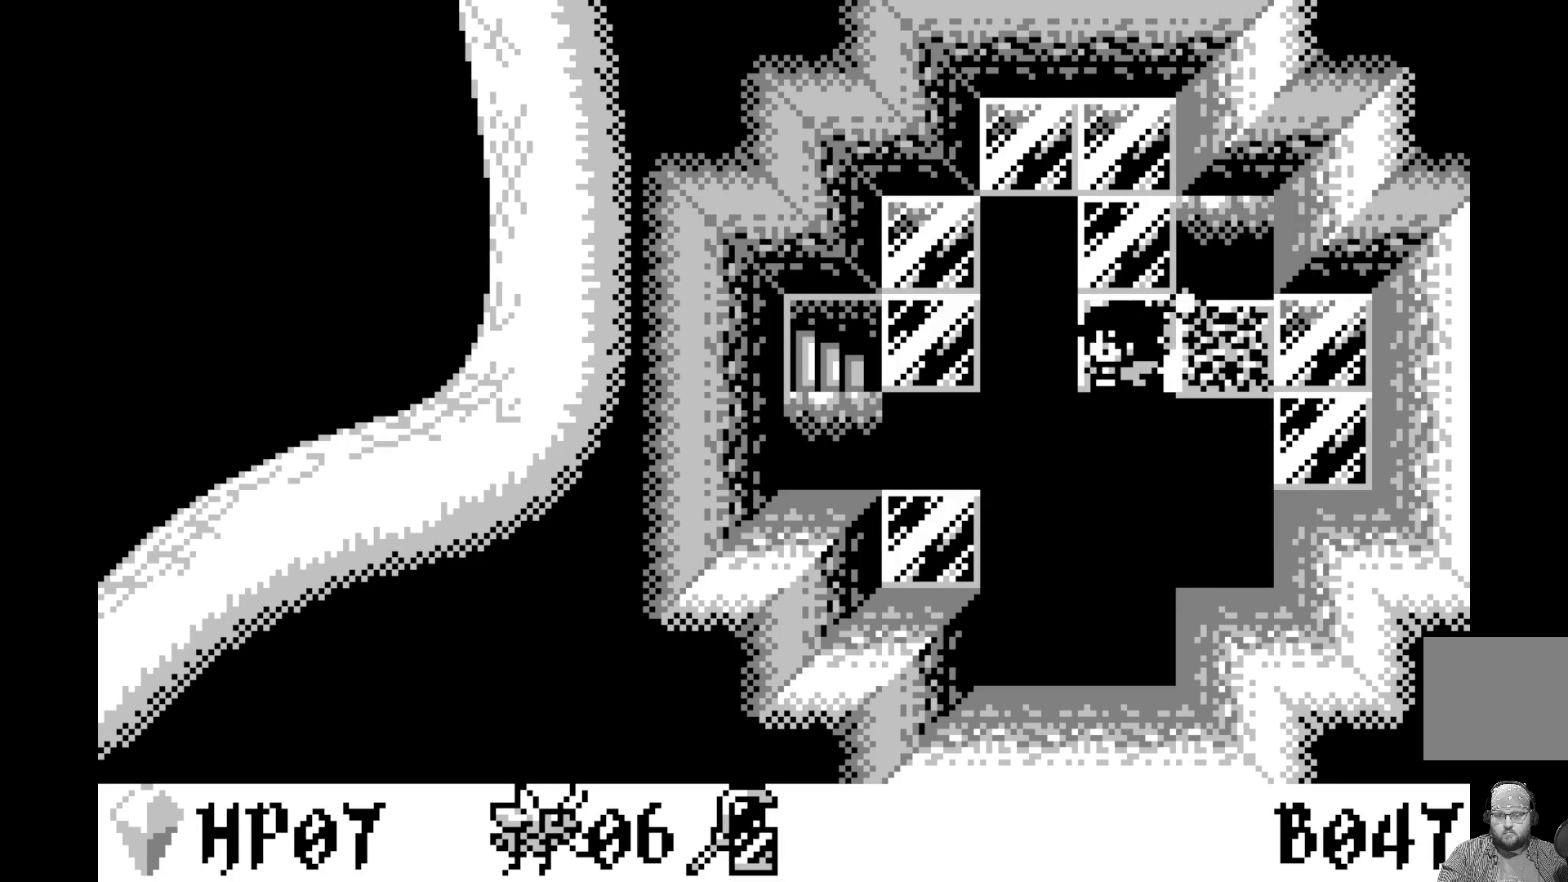
{"buttons": [], "left_stick": "center", "events": [[150, "A", "down"], [350, "A", "up"]]}
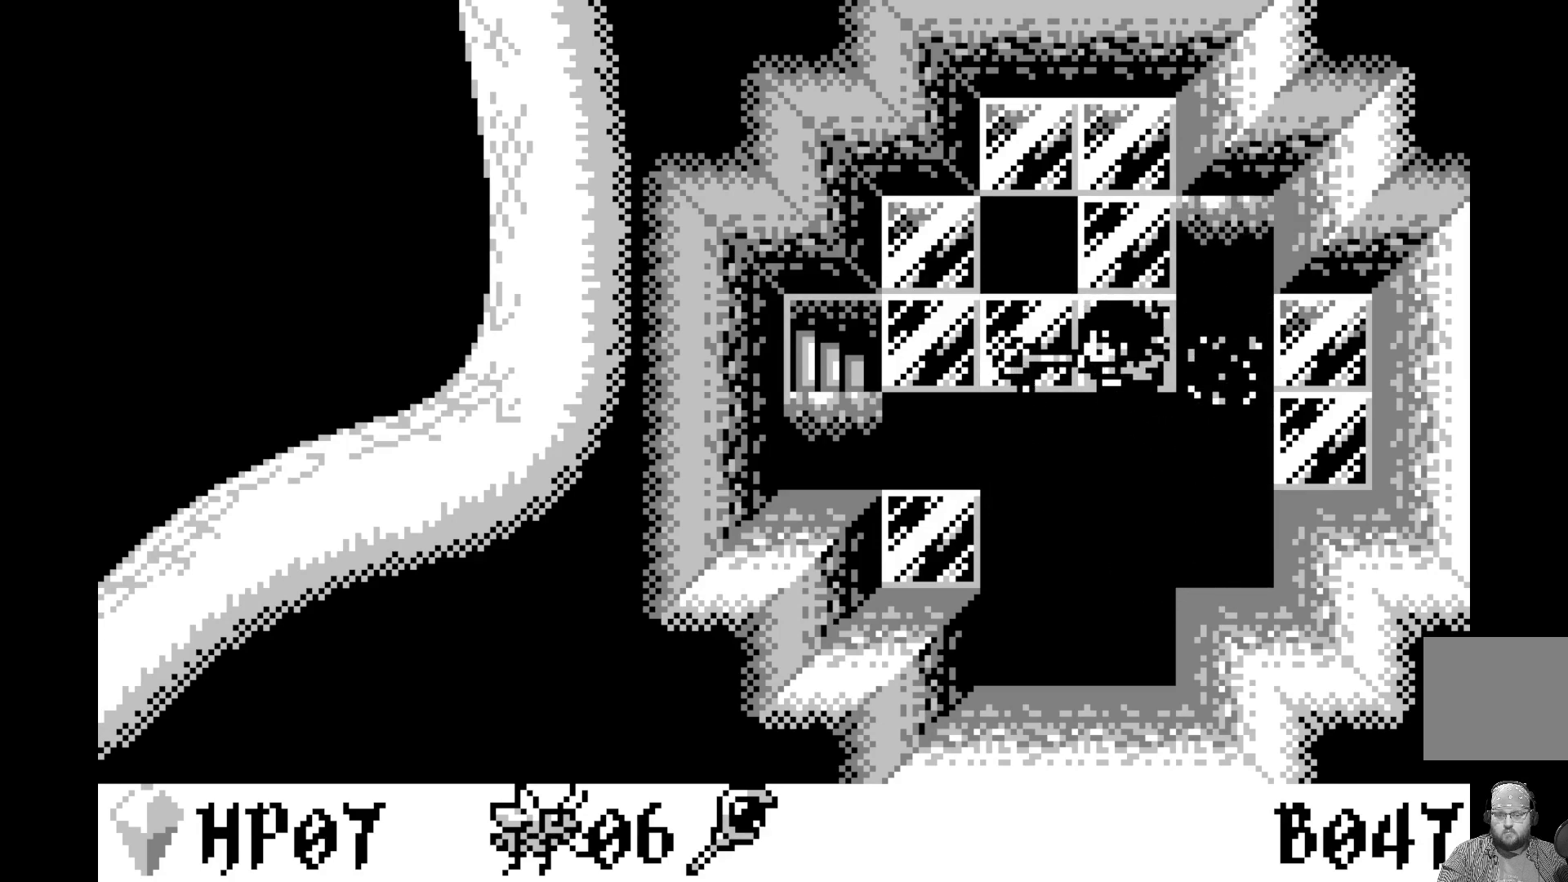
{"buttons": ["DPAD_LEFT"], "left_stick": "center", "events": [[67, "DPAD_LEFT", "down"], [183, "DPAD_LEFT", "up"], [283, "DPAD_LEFT", "down"], [367, "DPAD_LEFT", "up"], [450, "DPAD_LEFT", "down"]]}
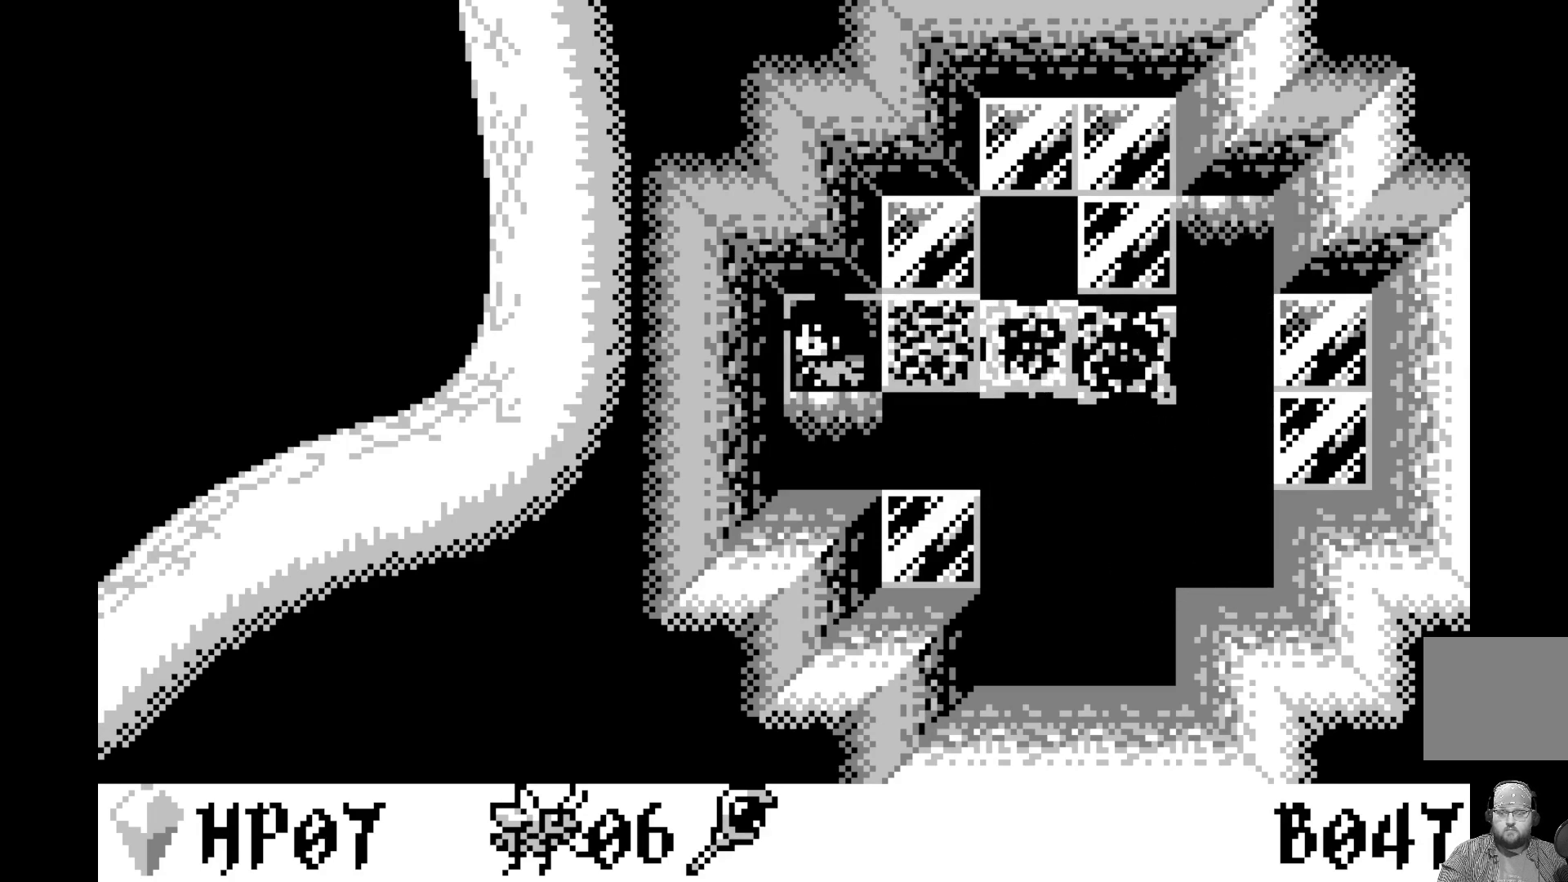
{"buttons": [], "left_stick": "center", "events": [[67, "DPAD_LEFT", "up"]]}
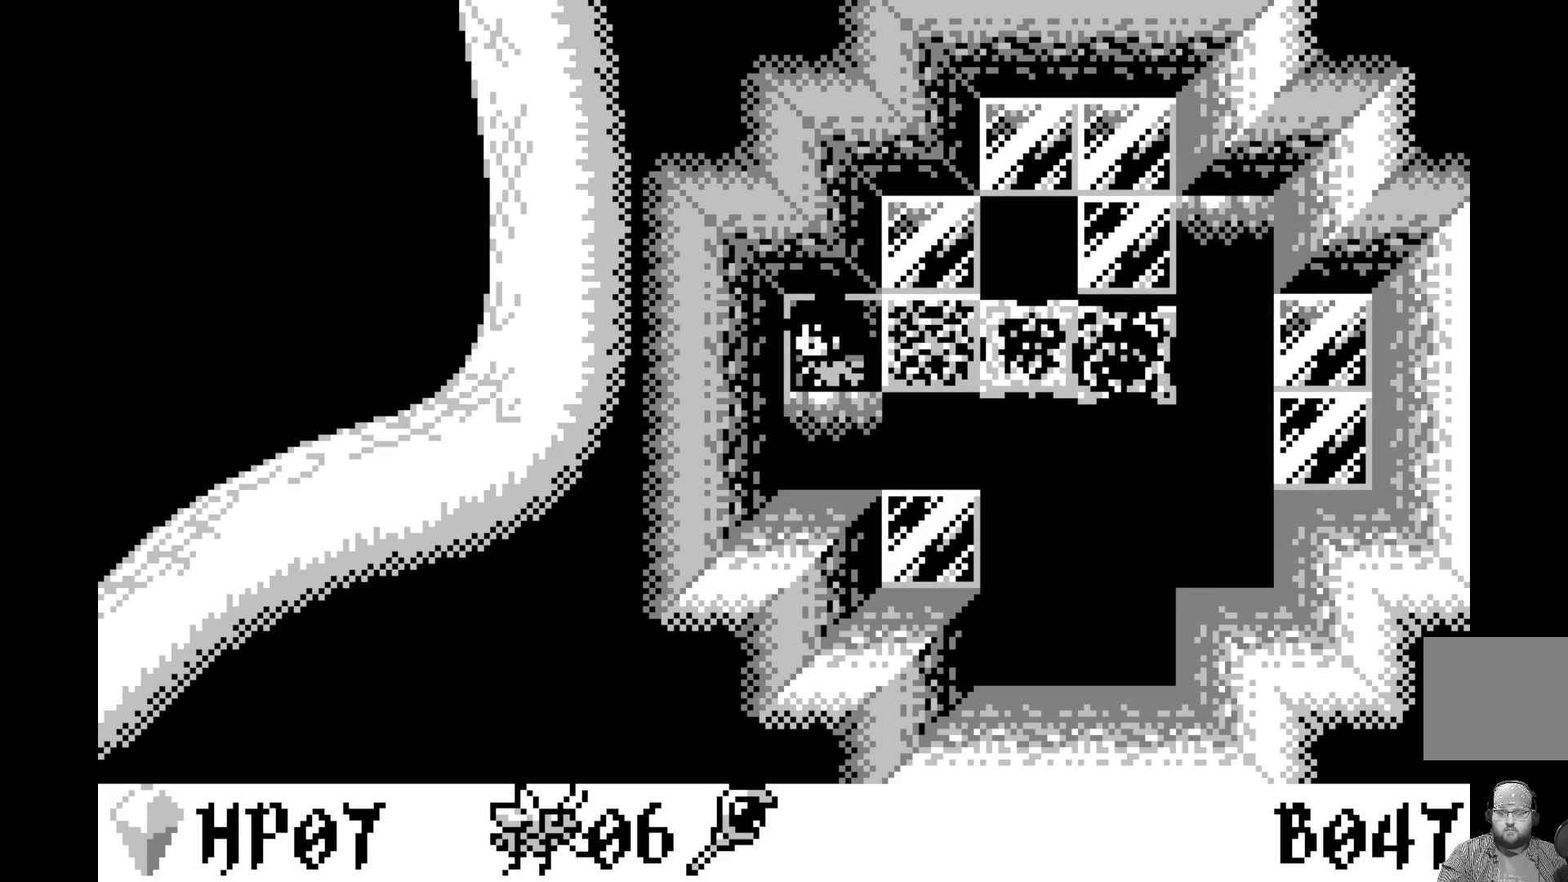
{"buttons": [], "left_stick": "center", "events": []}
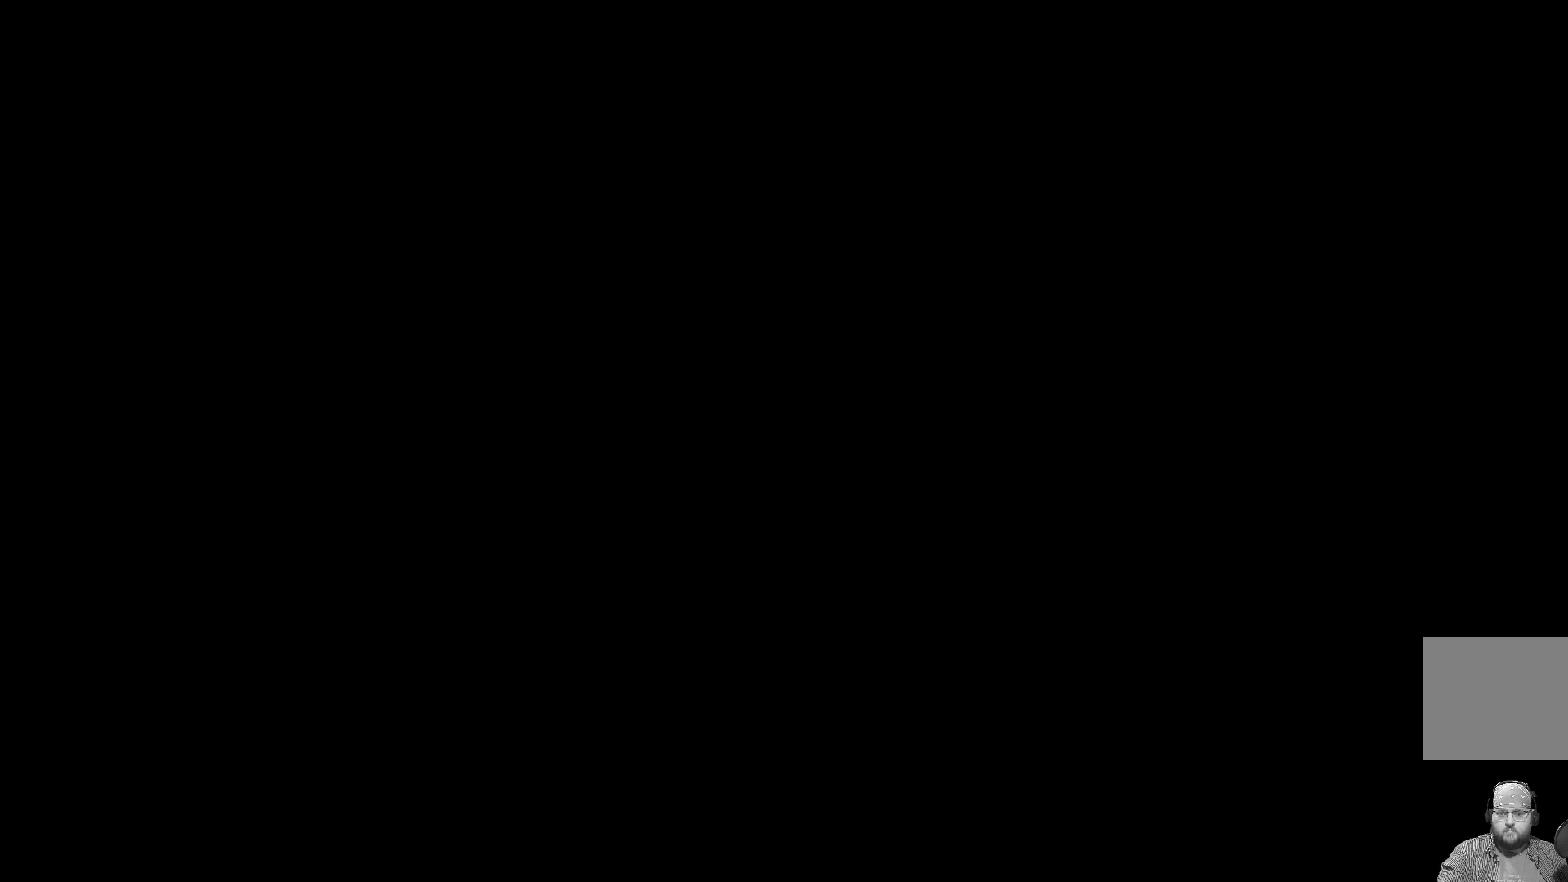
{"buttons": [], "left_stick": "center", "events": []}
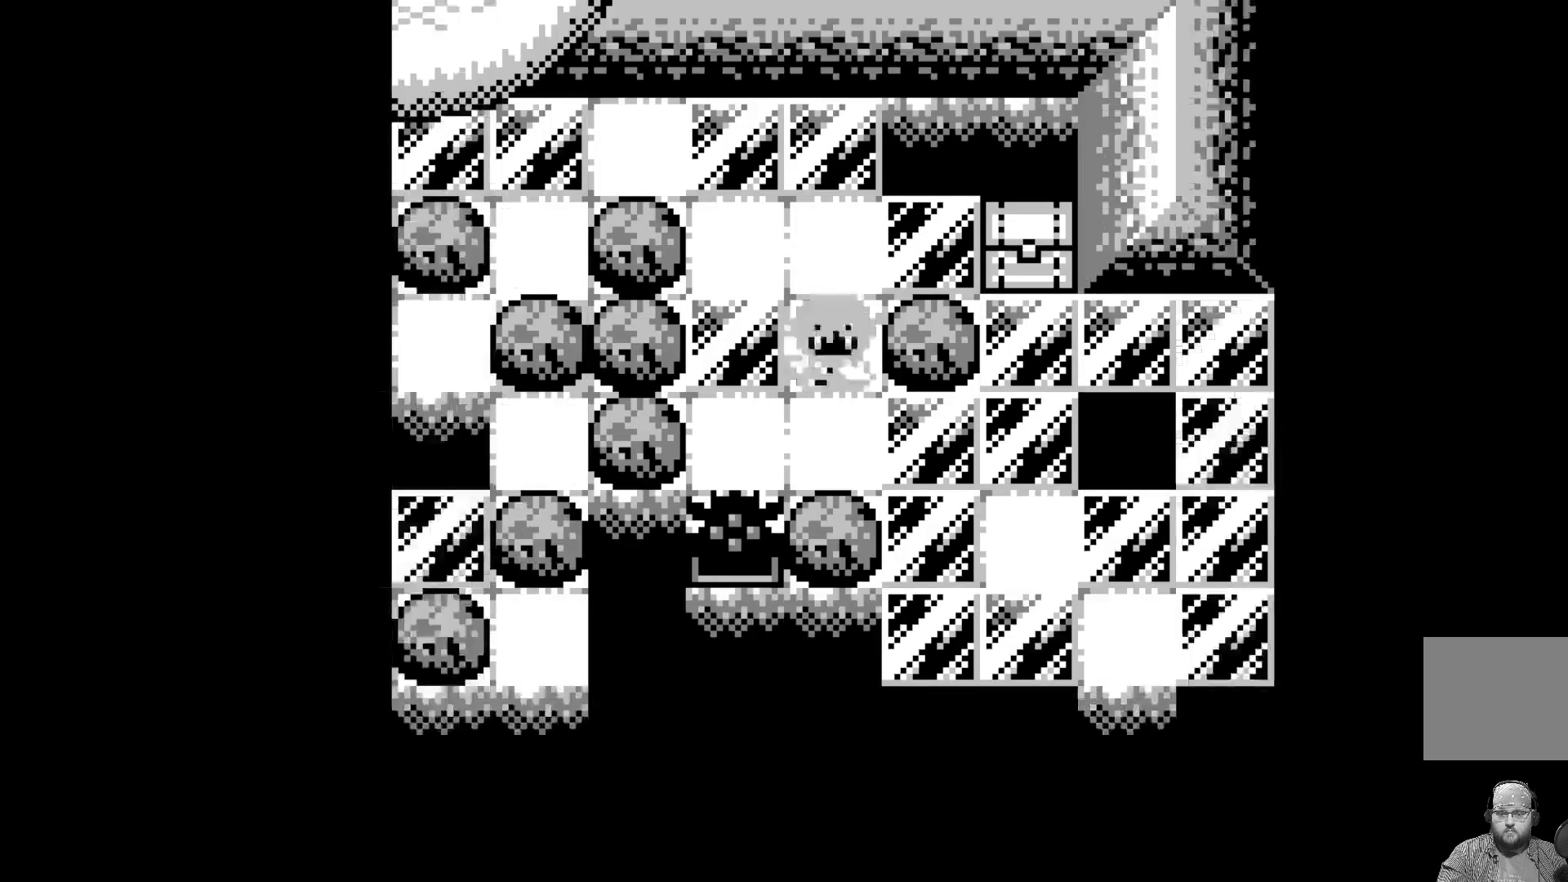
{"buttons": [], "left_stick": "center", "events": []}
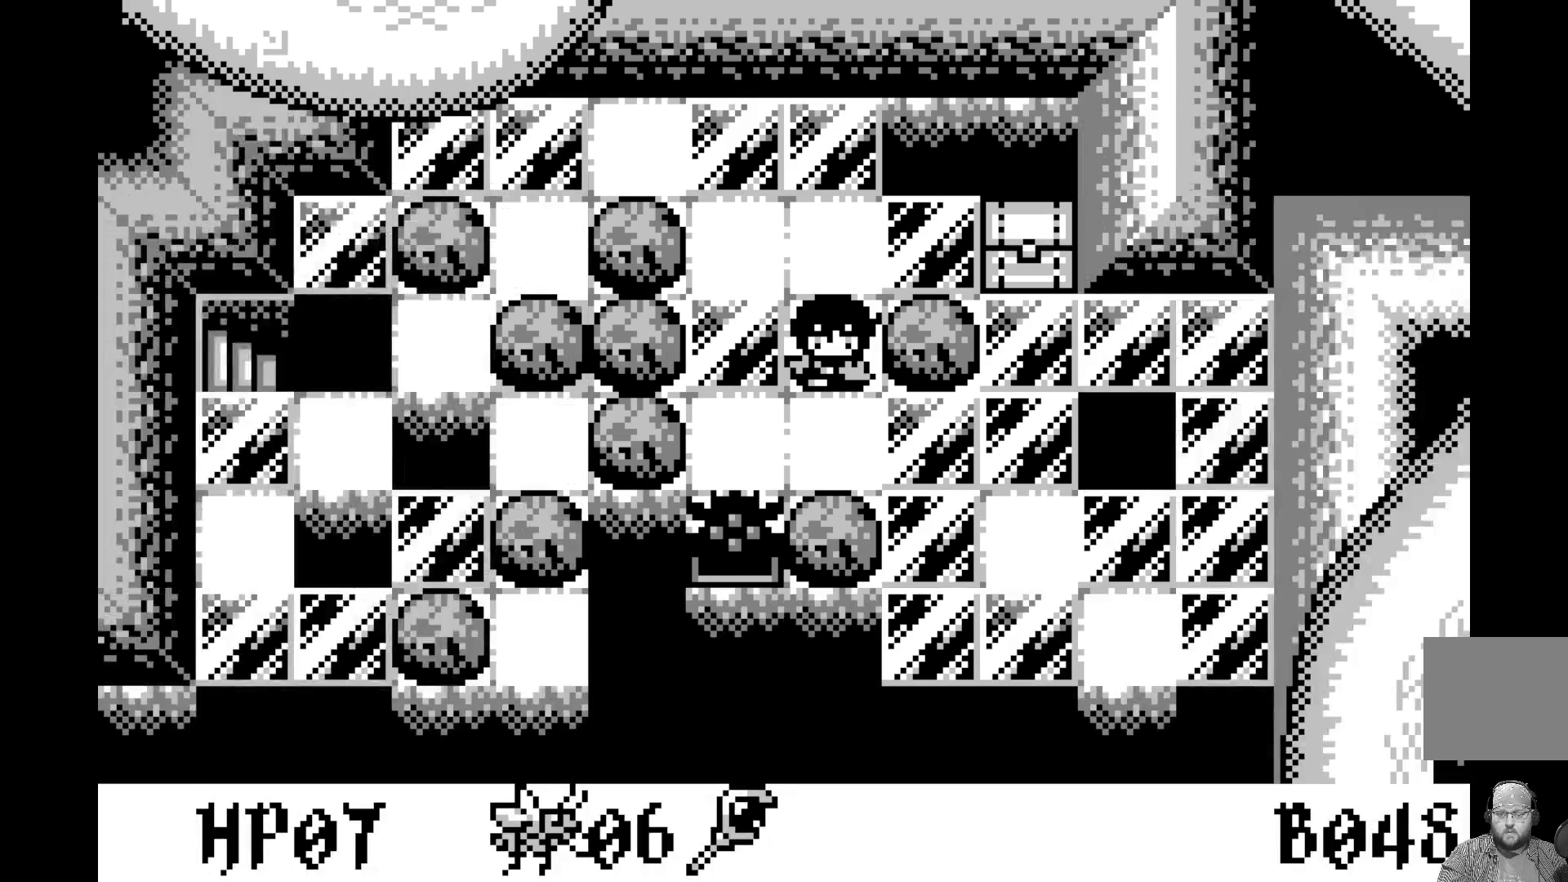
{"buttons": [], "left_stick": "center", "events": []}
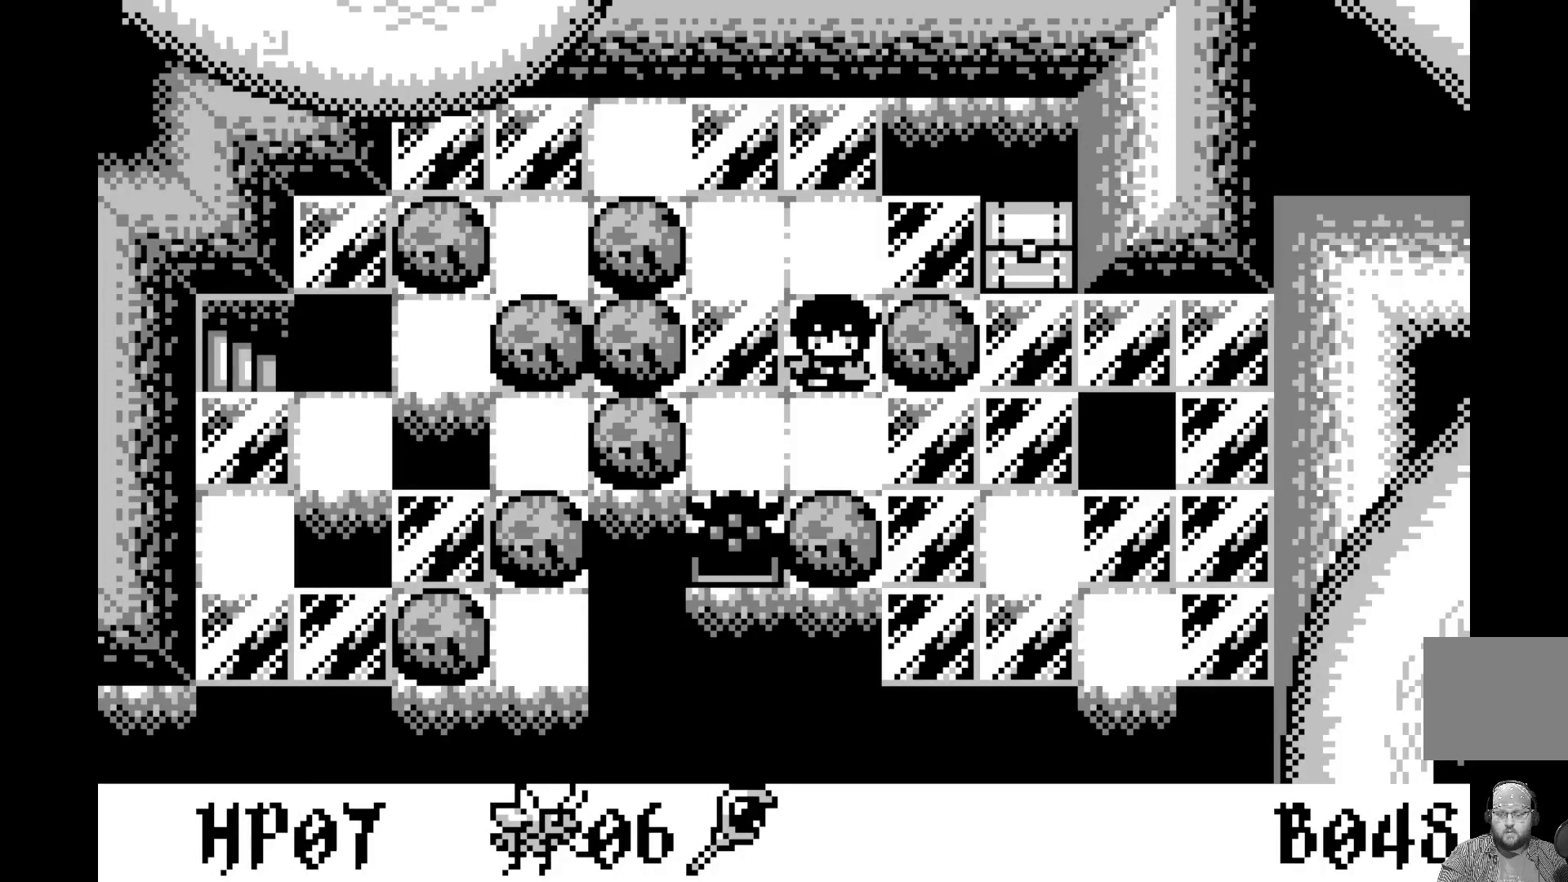
{"buttons": [], "left_stick": "center", "events": []}
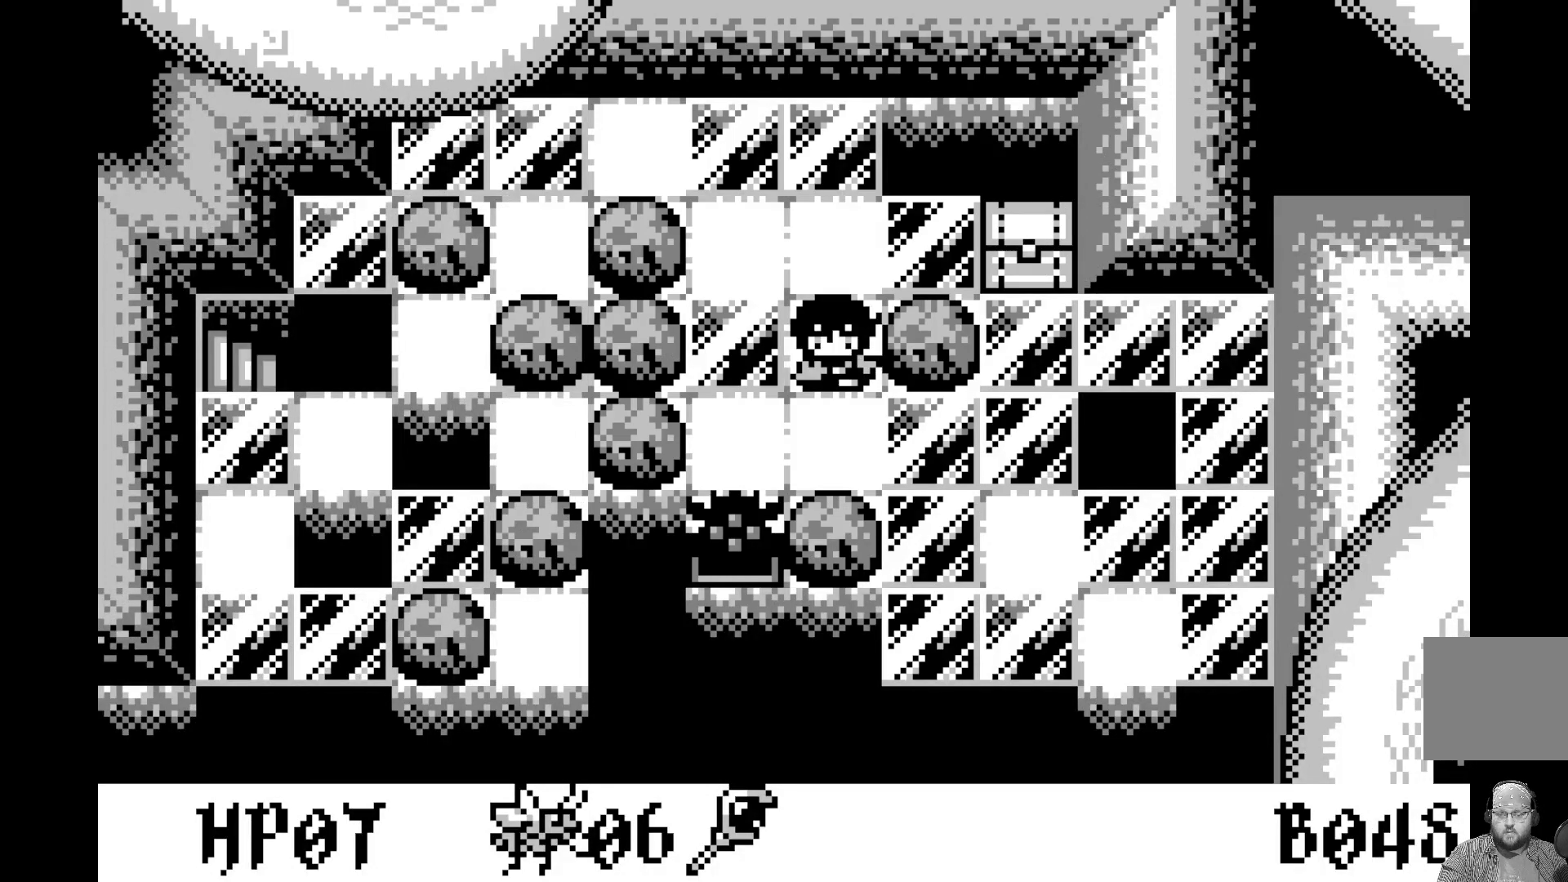
{"buttons": [], "left_stick": "center", "events": []}
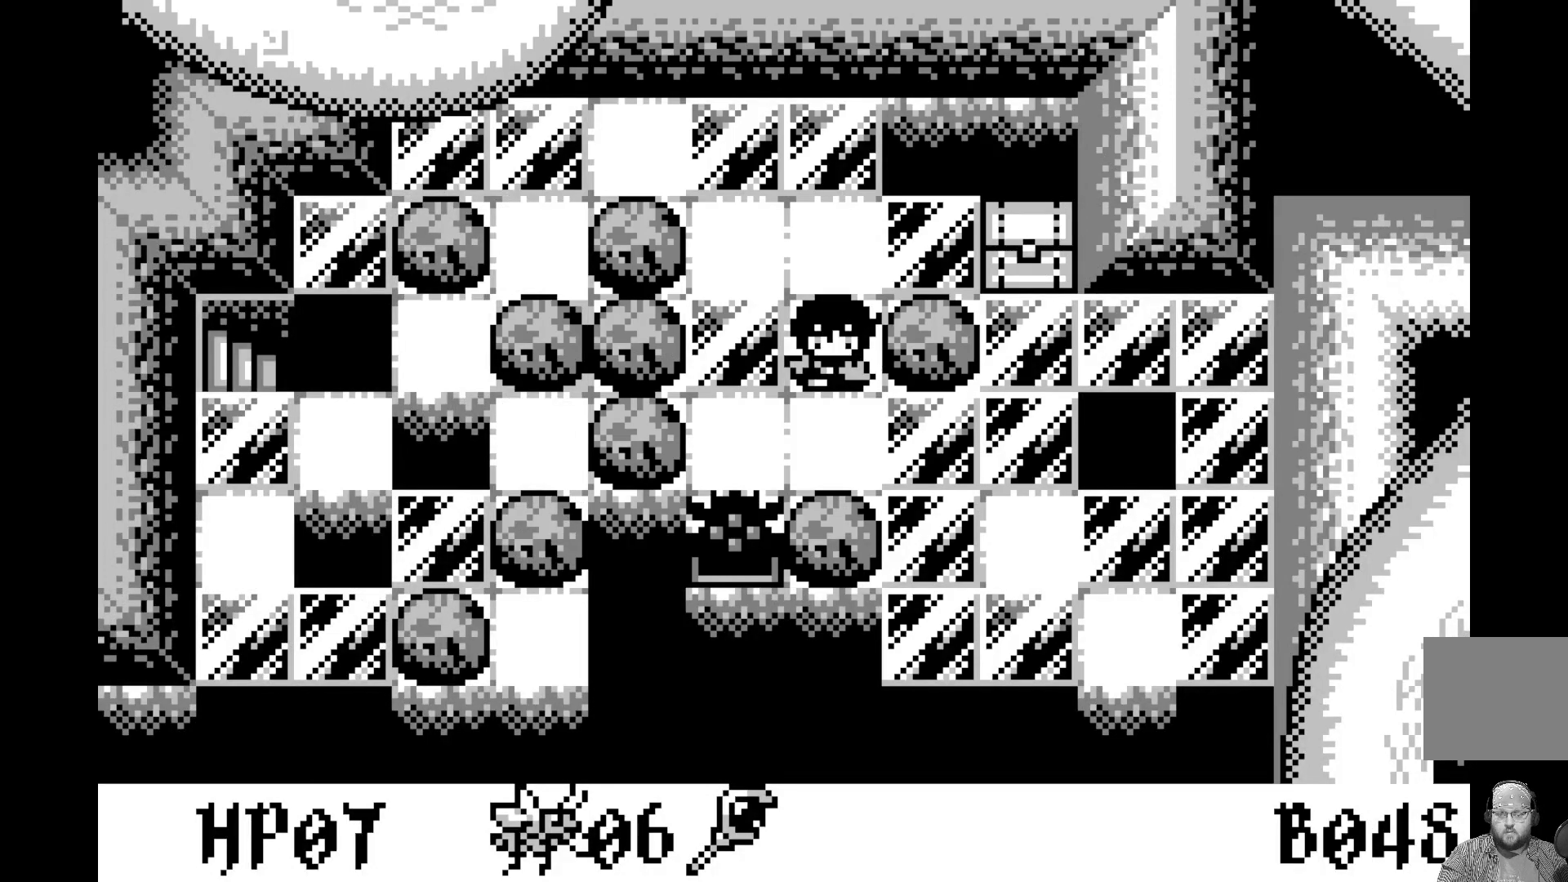
{"buttons": [], "left_stick": "center", "events": []}
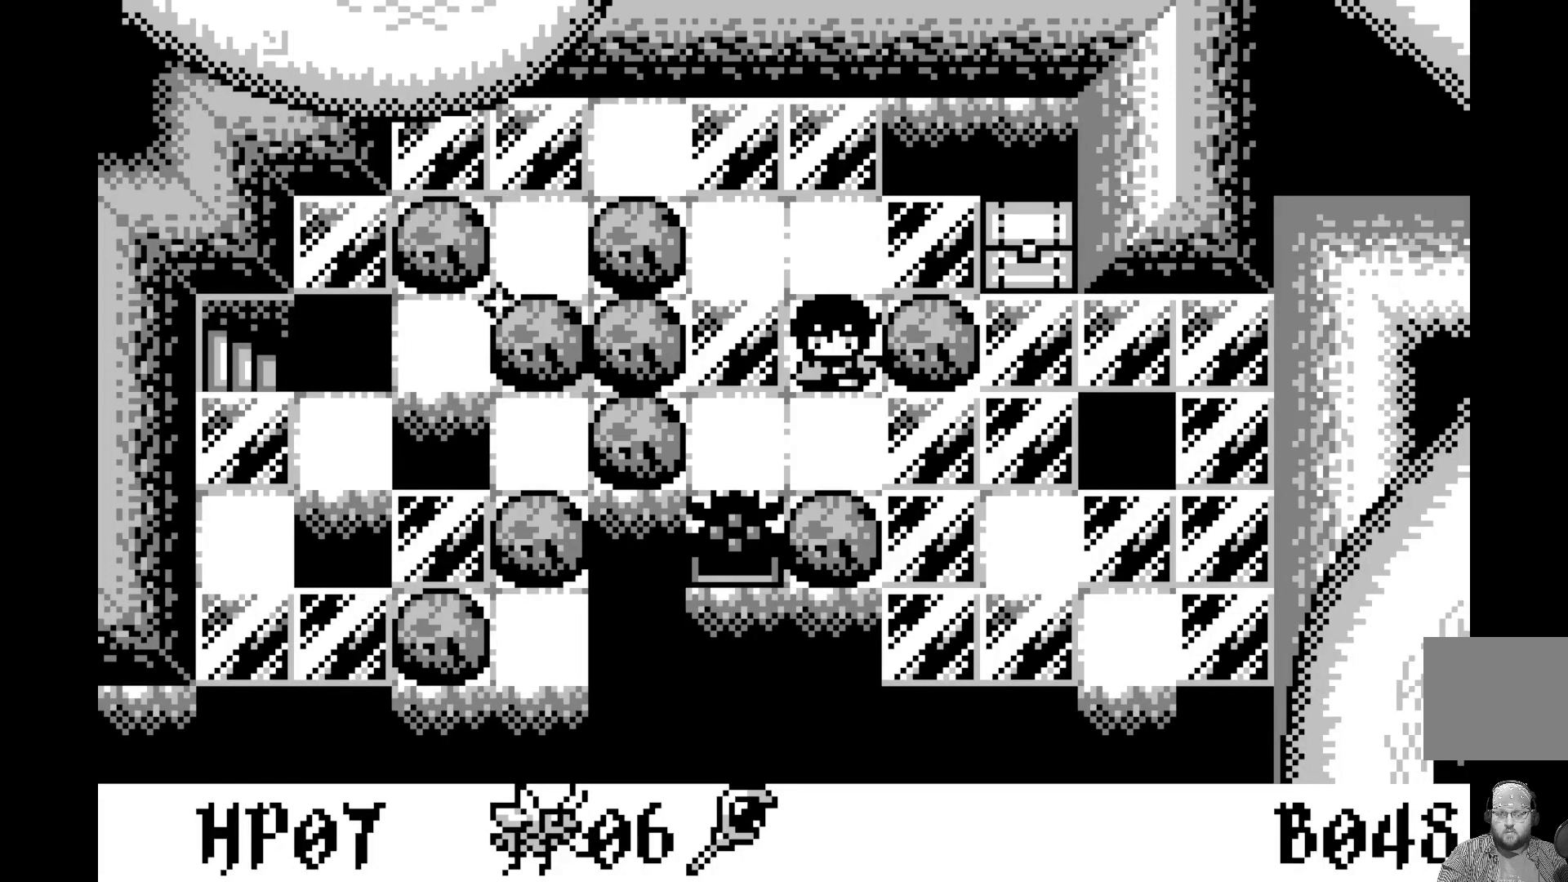
{"buttons": [], "left_stick": "center", "events": []}
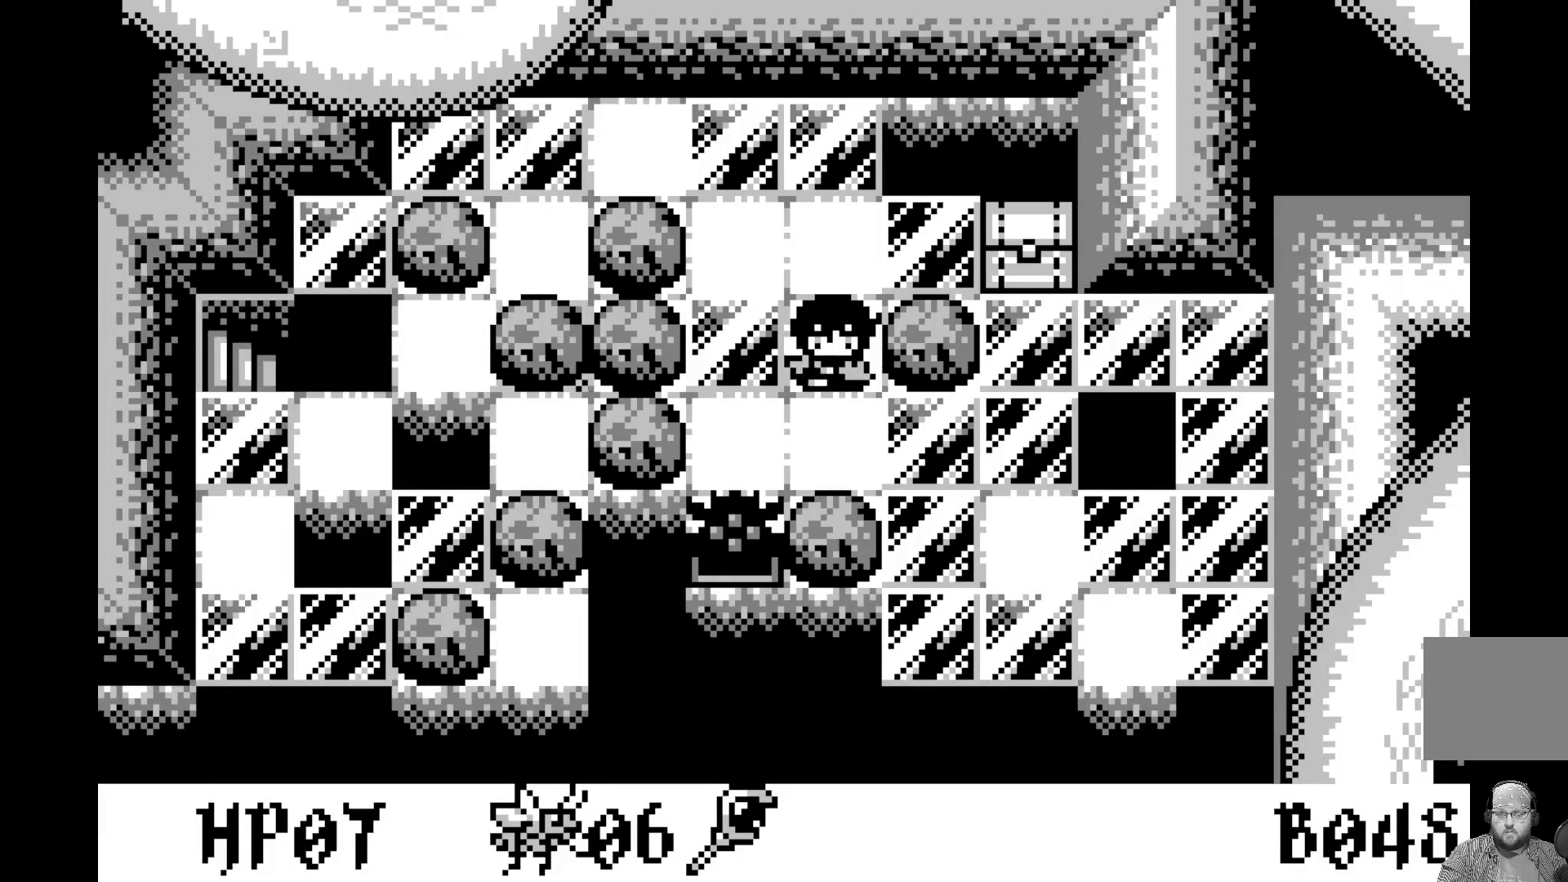
{"buttons": [], "left_stick": "center", "events": [[83, "DPAD_UP", "down"], [133, "DPAD_UP", "up"]]}
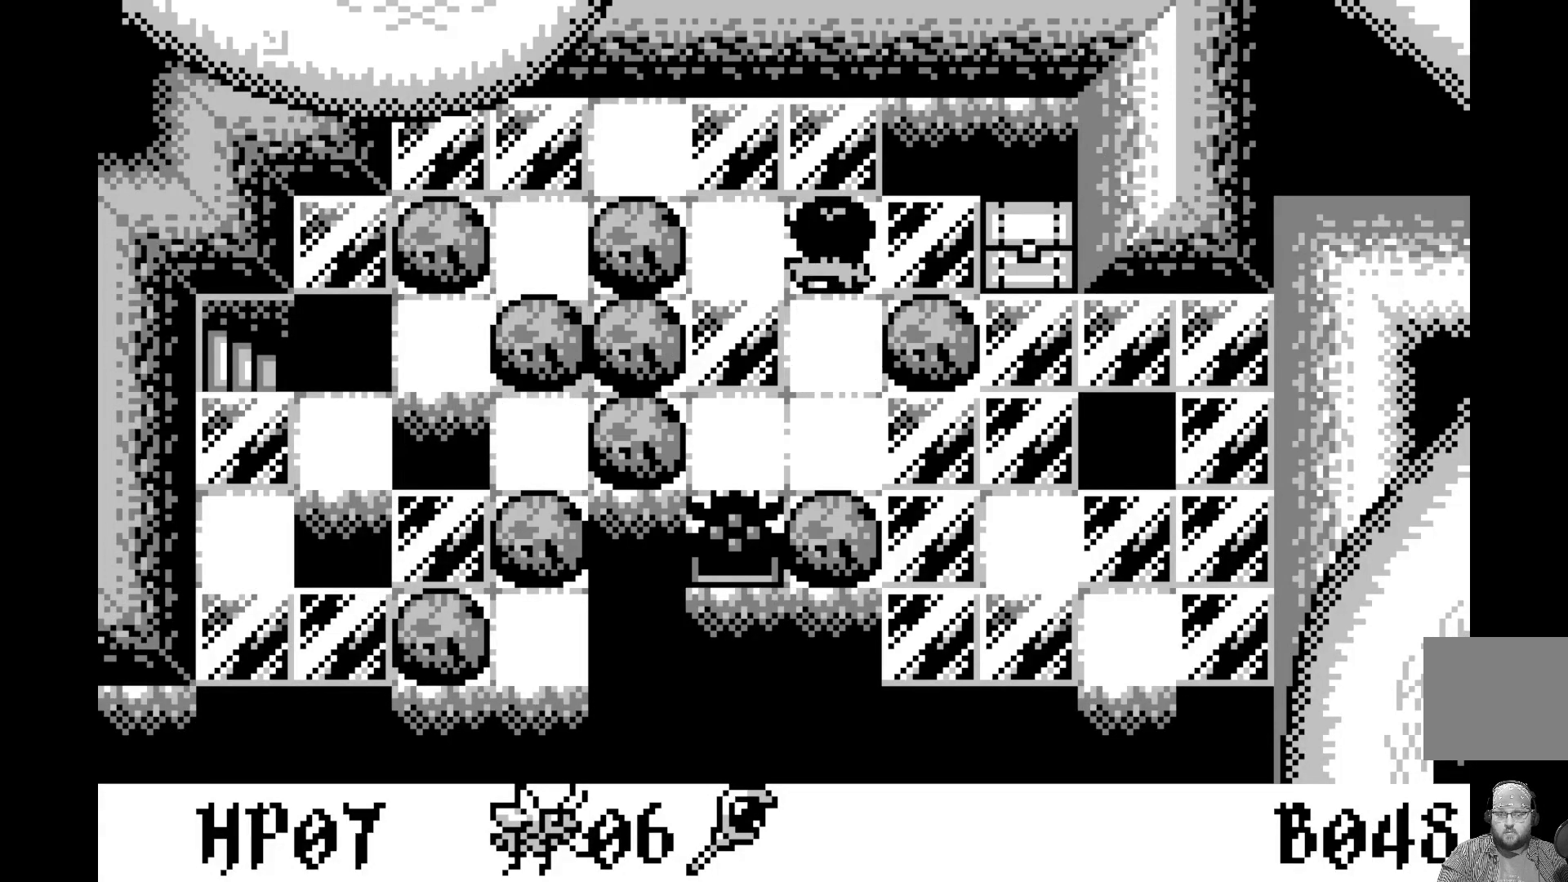
{"buttons": ["DPAD_LEFT"], "left_stick": "center", "events": [[483, "DPAD_LEFT", "down"]]}
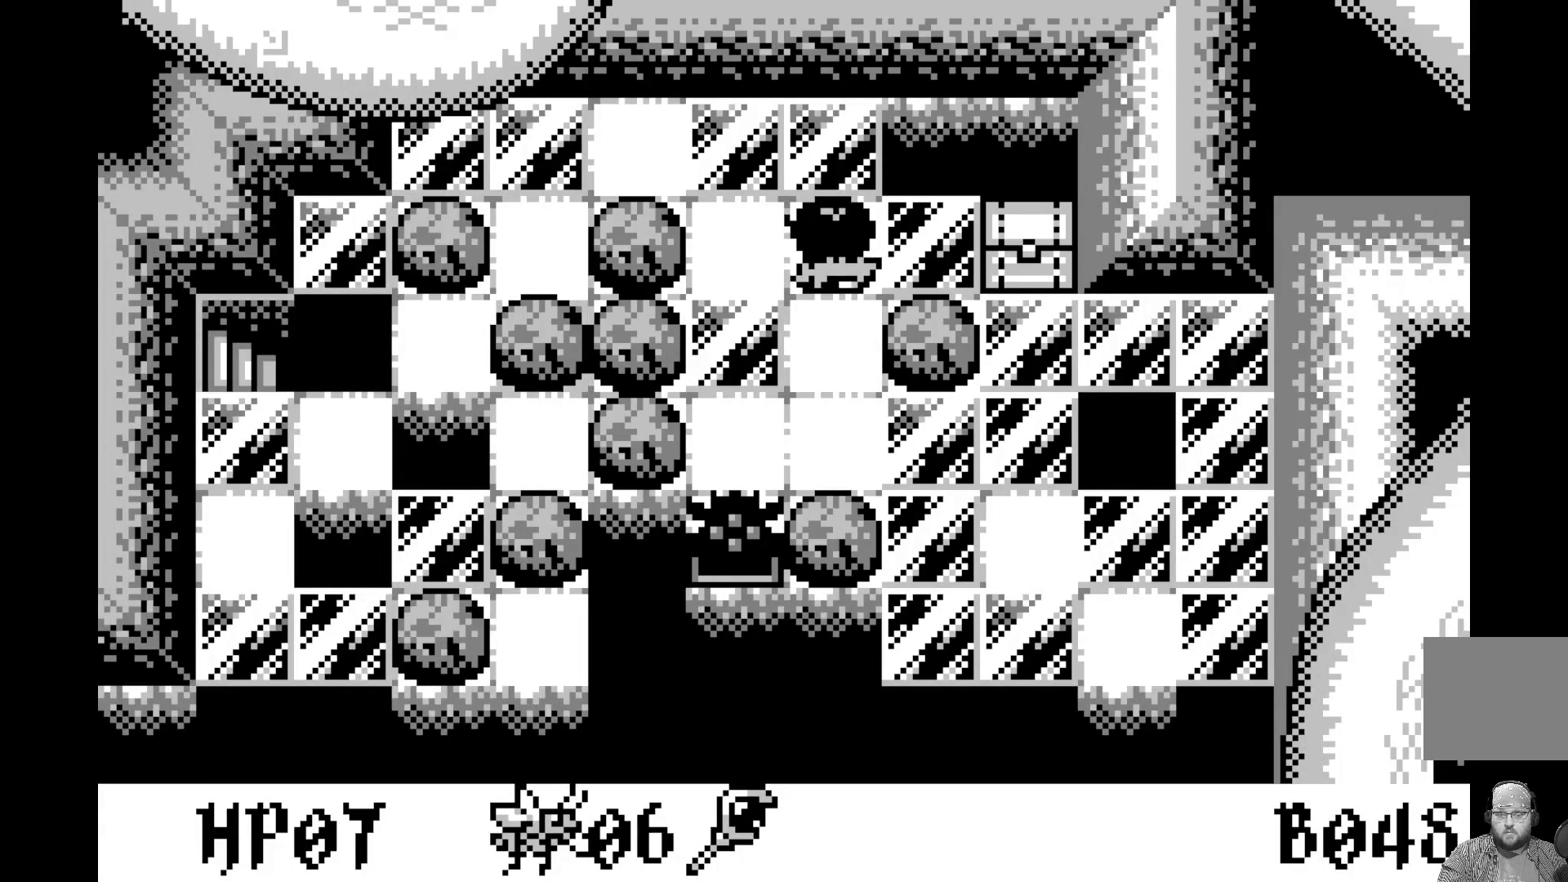
{"buttons": [], "left_stick": "center", "events": [[83, "DPAD_LEFT", "up"], [300, "DPAD_UP", "down"], [417, "DPAD_UP", "up"]]}
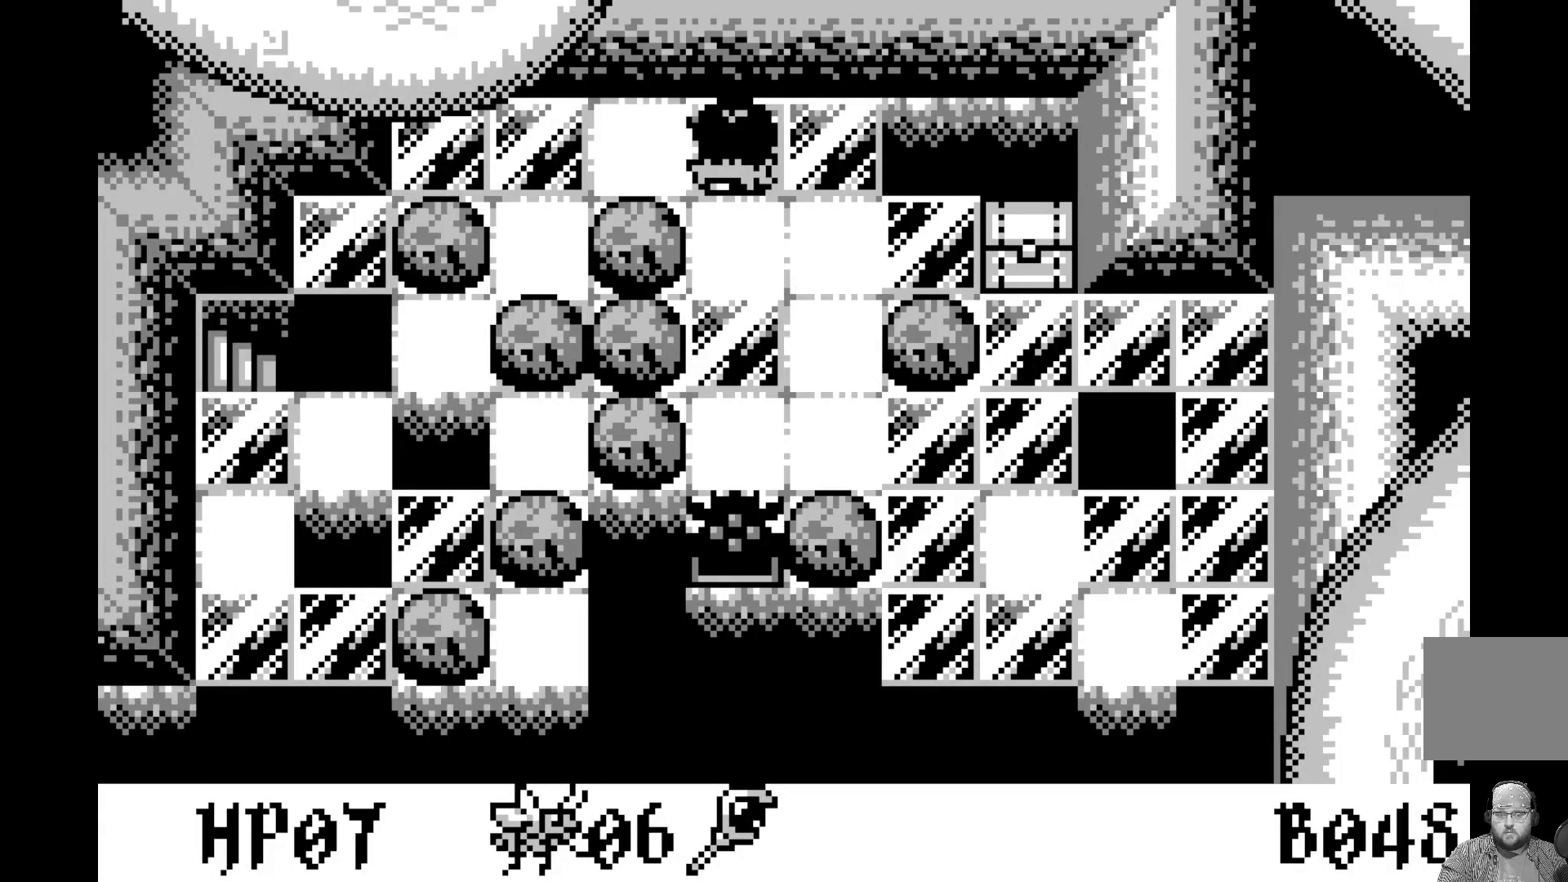
{"buttons": [], "left_stick": "center", "events": [[200, "DPAD_LEFT", "down"], [300, "DPAD_LEFT", "up"]]}
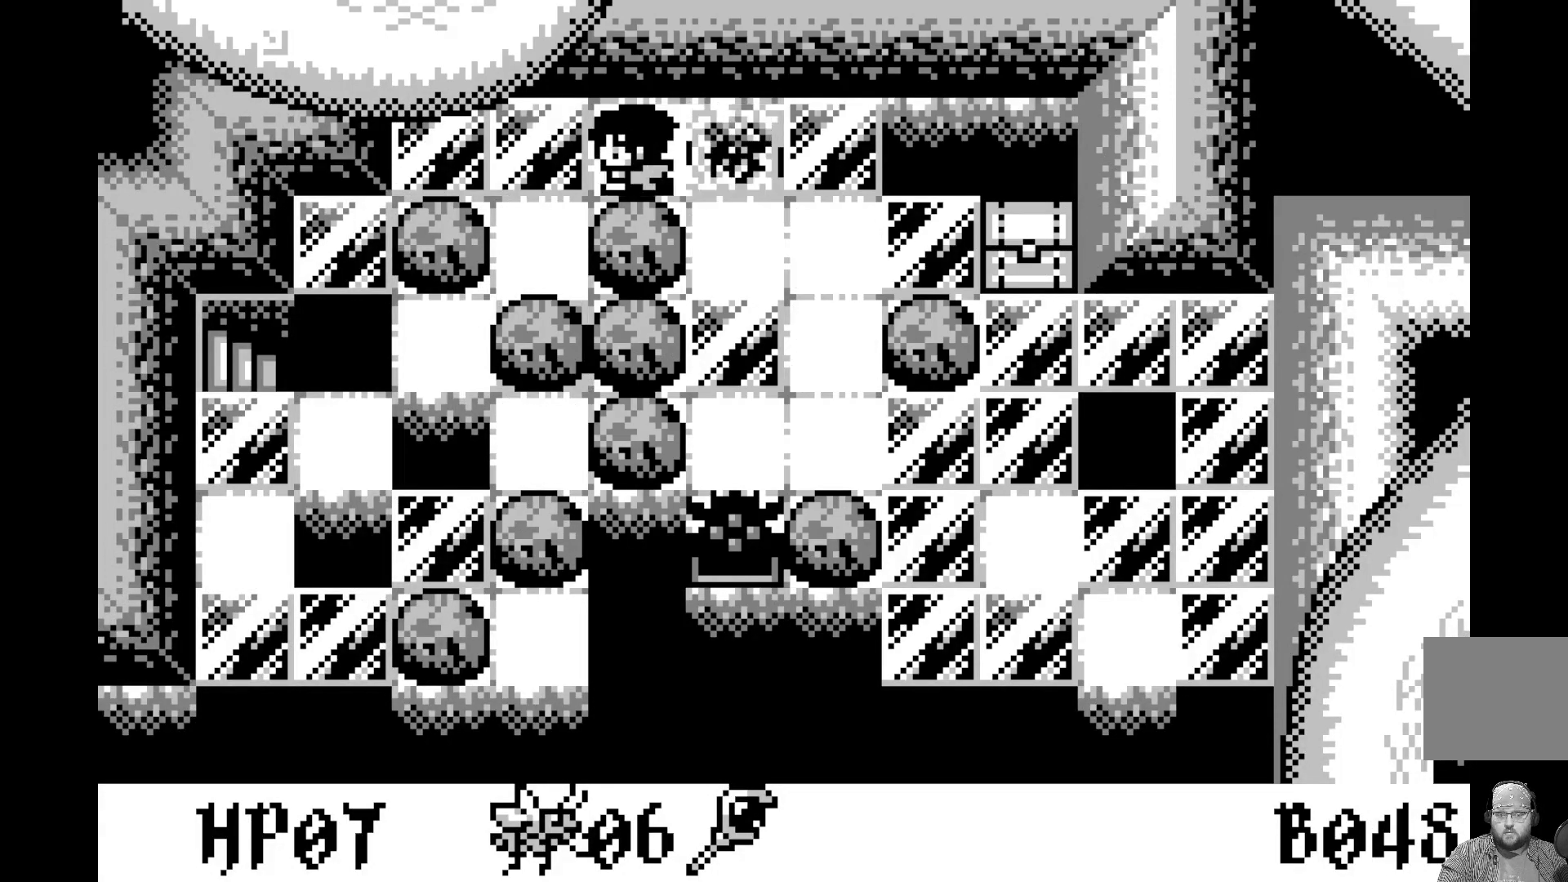
{"buttons": ["A"], "left_stick": "center", "events": [[17, "DPAD_LEFT", "down"], [117, "DPAD_LEFT", "up"], [350, "A", "down"]]}
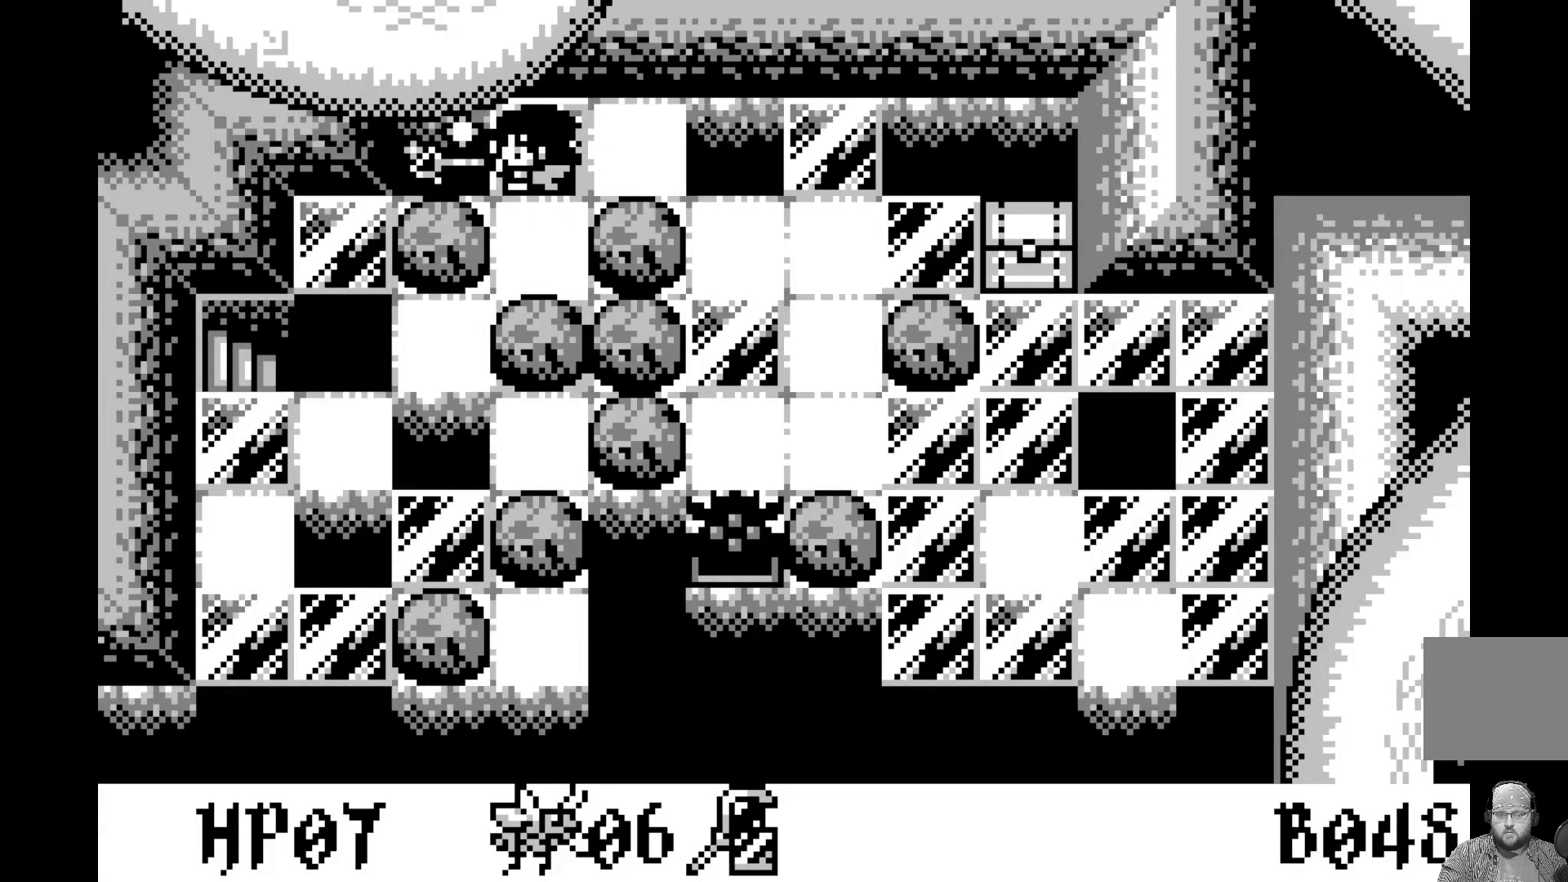
{"buttons": [], "left_stick": "center", "events": [[50, "A", "up"], [267, "DPAD_DOWN", "down"], [383, "DPAD_DOWN", "up"]]}
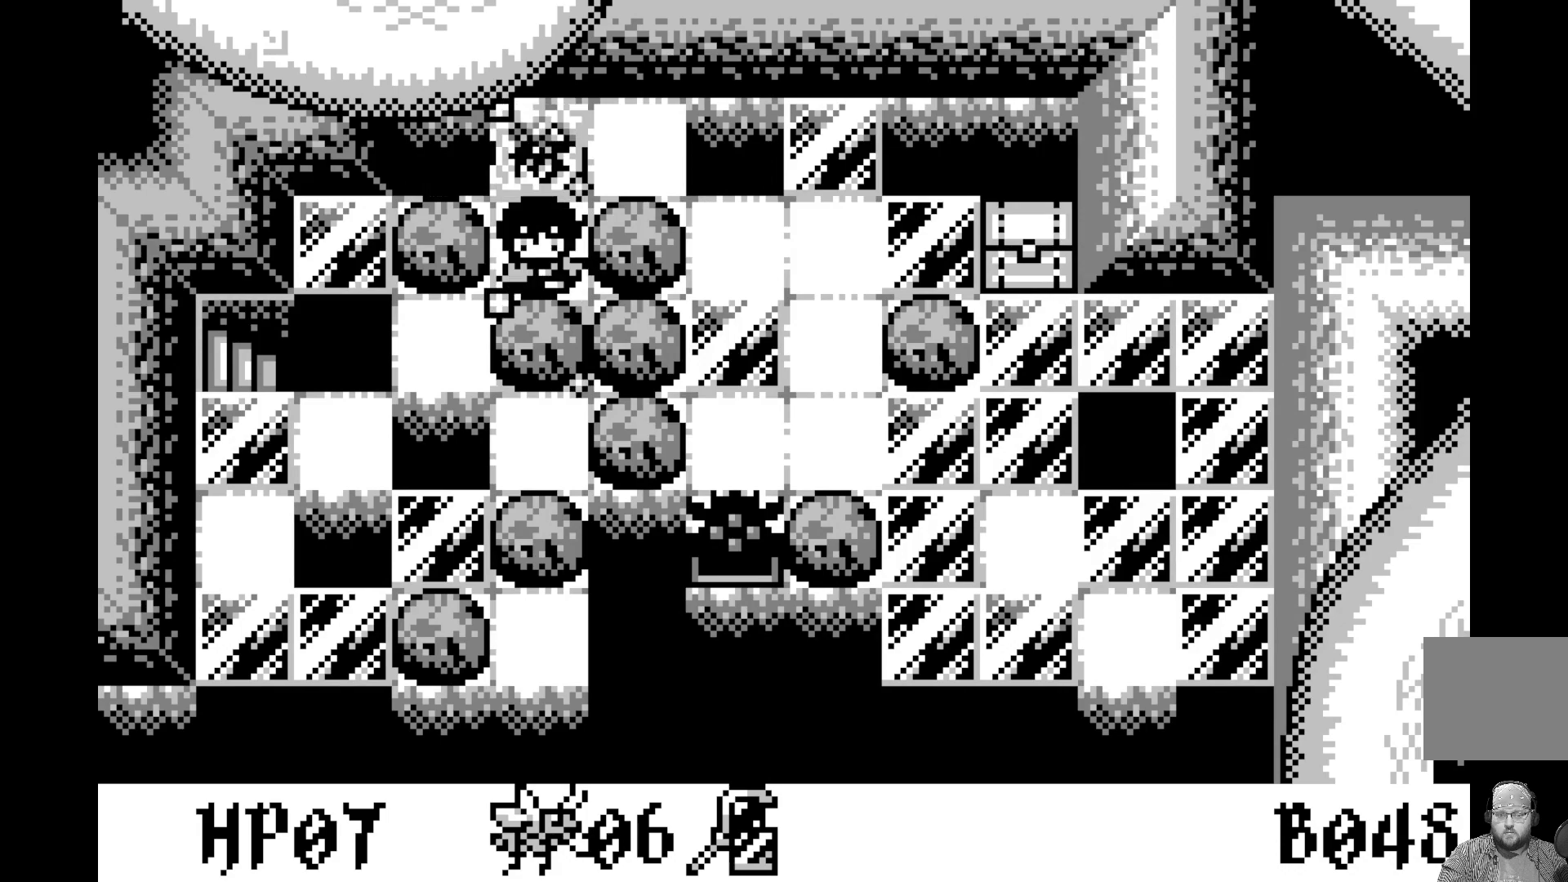
{"buttons": [], "left_stick": "center", "events": [[167, "DPAD_LEFT", "down"], [300, "DPAD_LEFT", "up"]]}
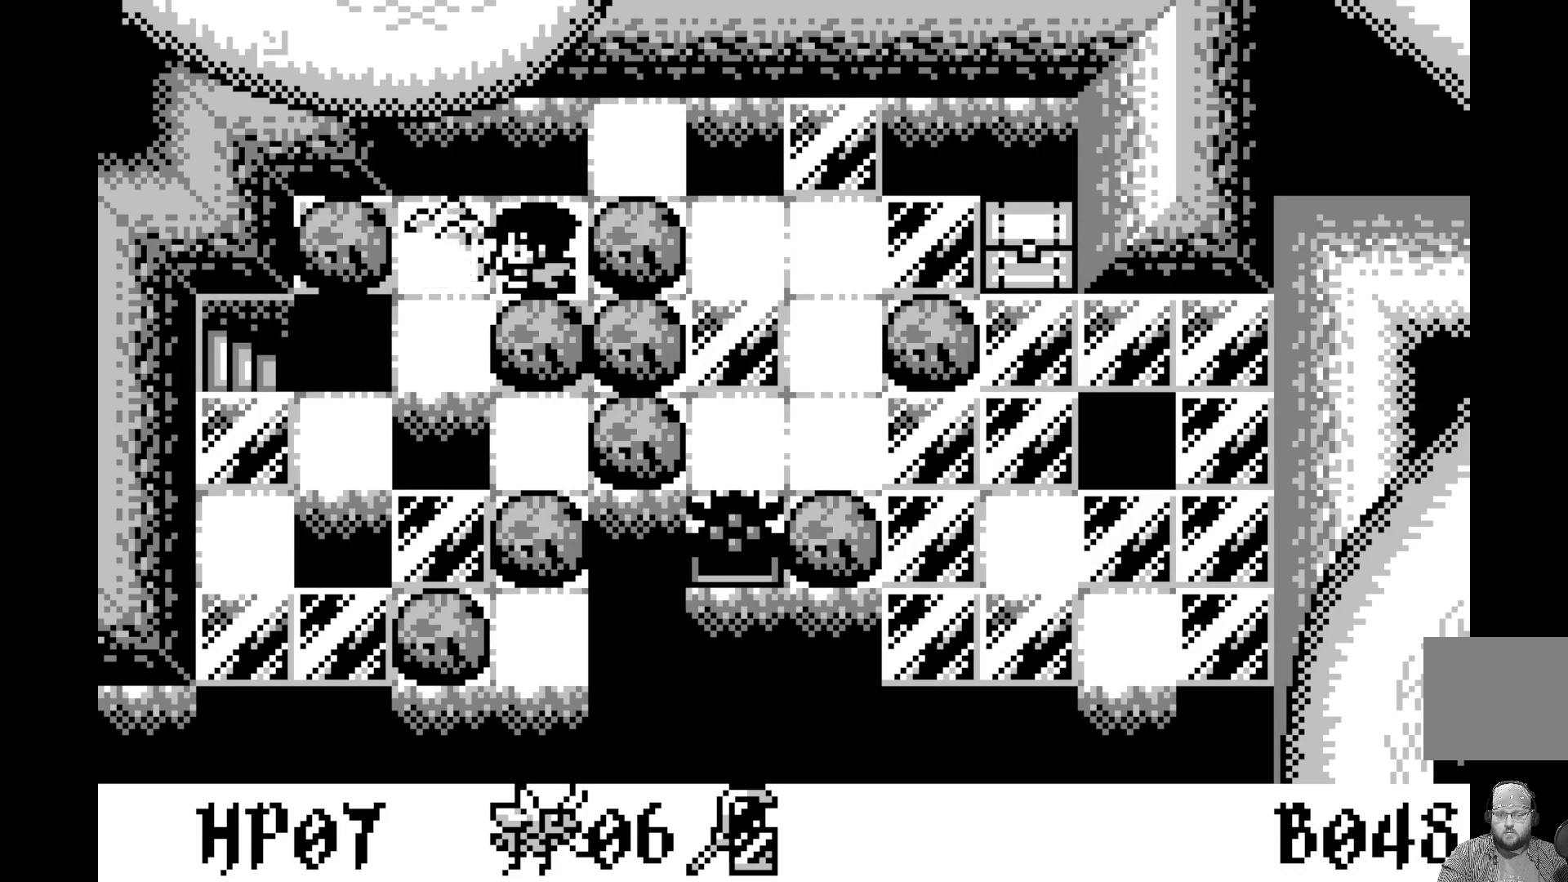
{"buttons": [], "left_stick": "center", "events": []}
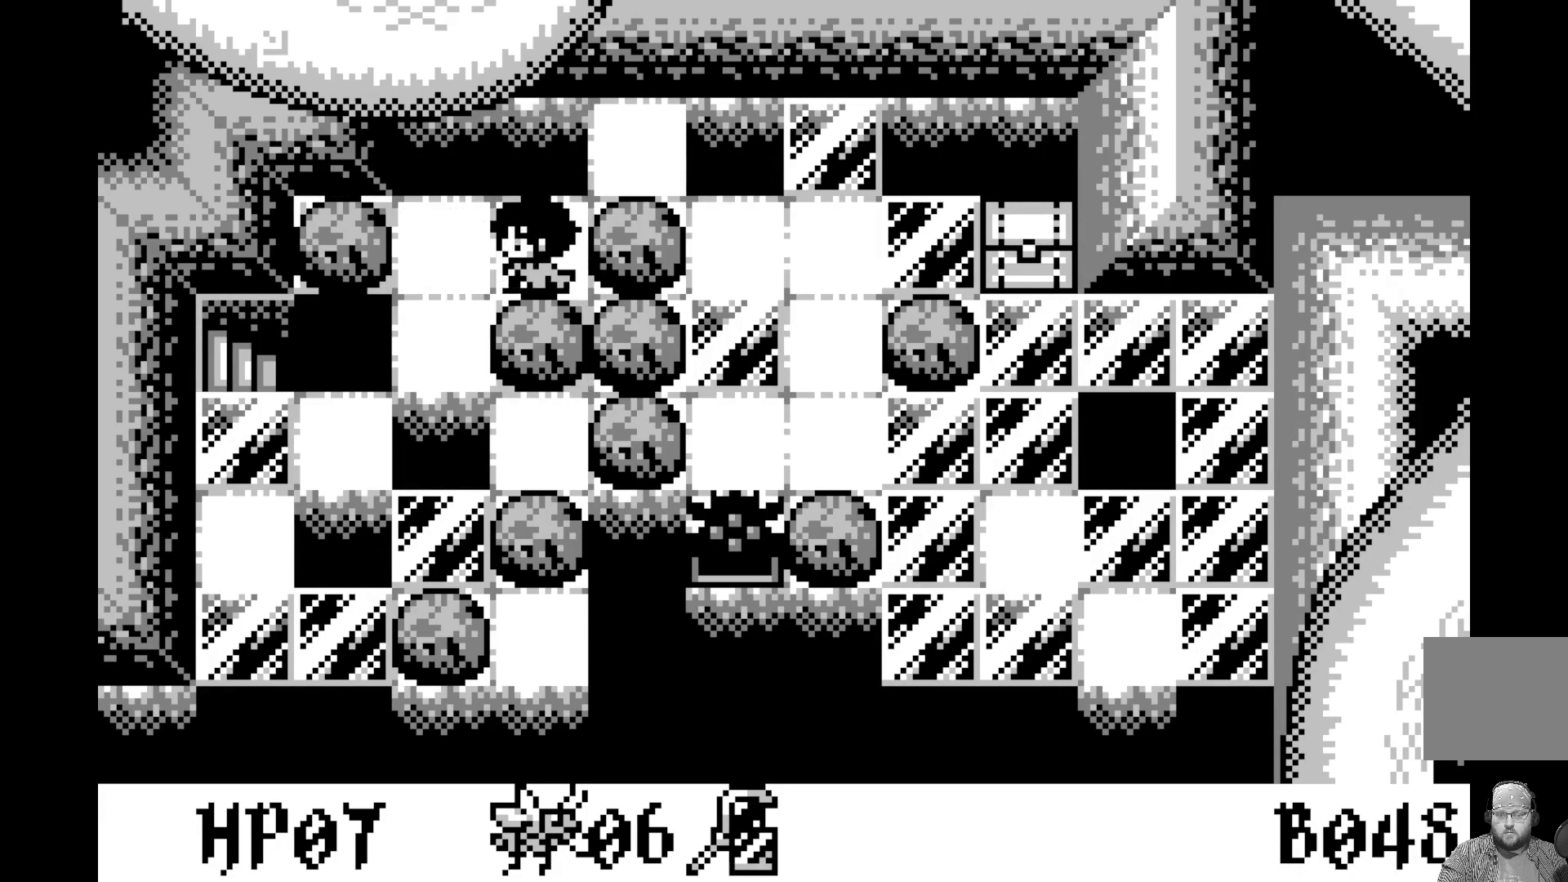
{"buttons": [], "left_stick": "center", "events": []}
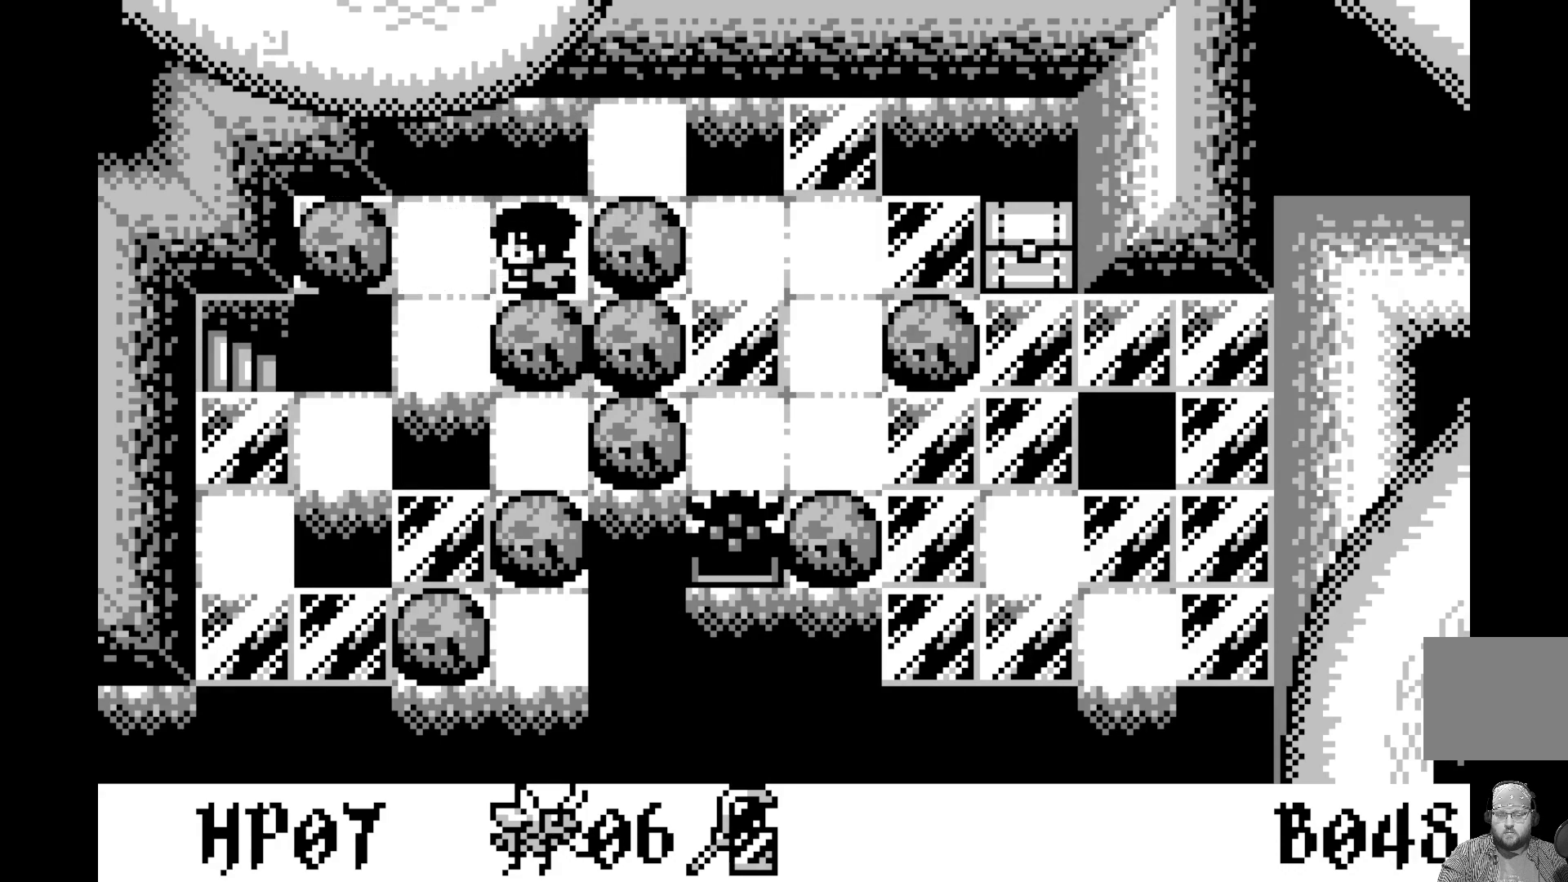
{"buttons": [], "left_stick": "center", "events": [[383, "DPAD_LEFT", "down"], [467, "DPAD_LEFT", "up"]]}
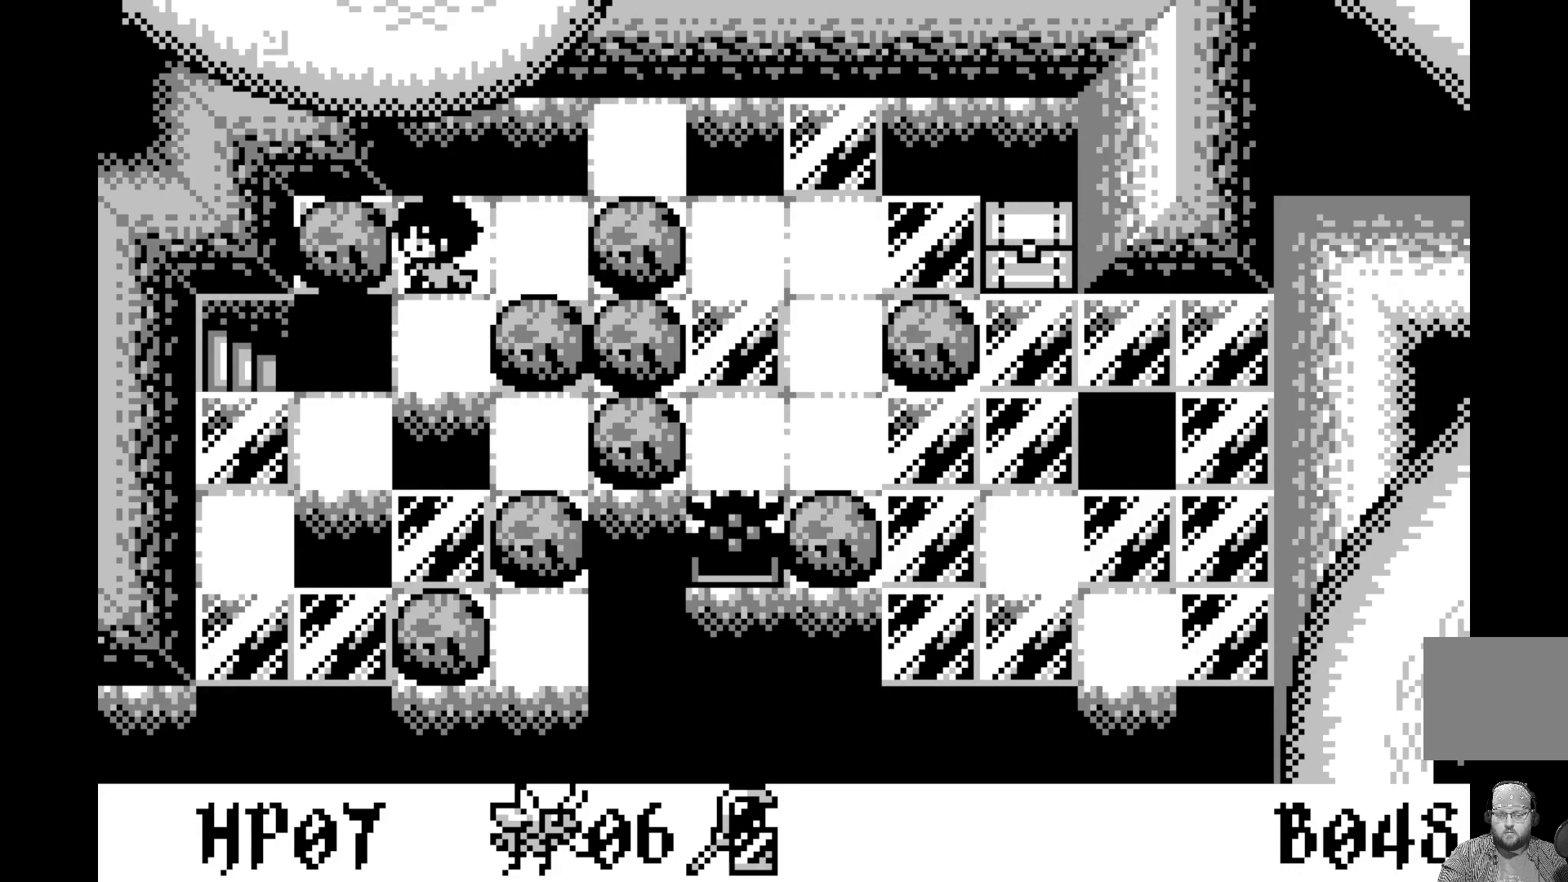
{"buttons": ["A"], "left_stick": "center", "events": [[250, "DPAD_DOWN", "down"], [350, "DPAD_DOWN", "up"], [483, "A", "down"]]}
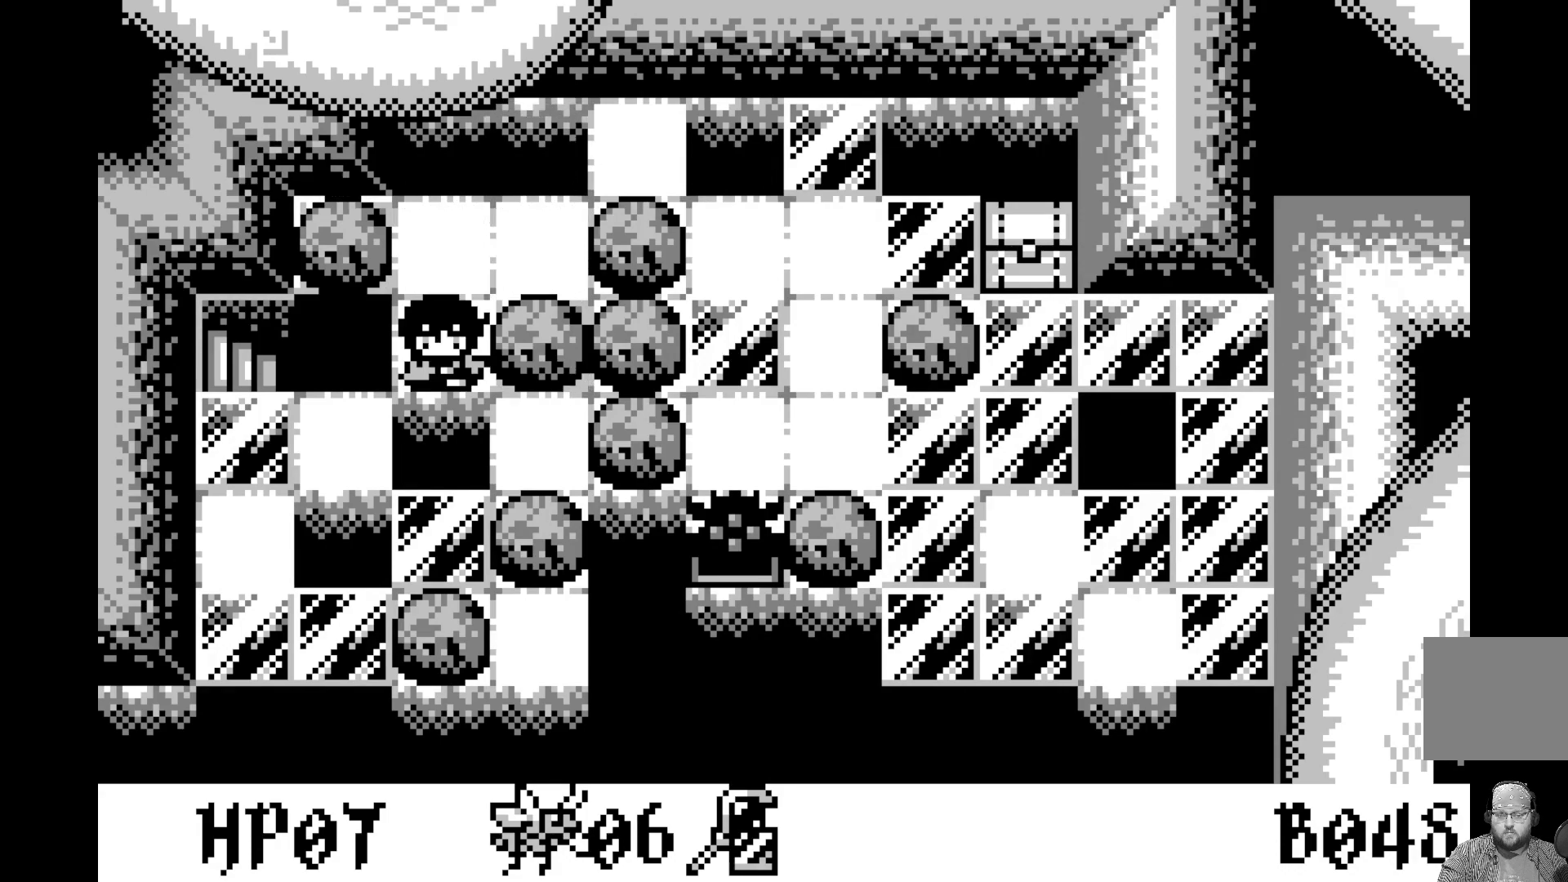
{"buttons": ["DPAD_DOWN"], "left_stick": "center", "events": [[167, "A", "up"], [433, "DPAD_DOWN", "down"]]}
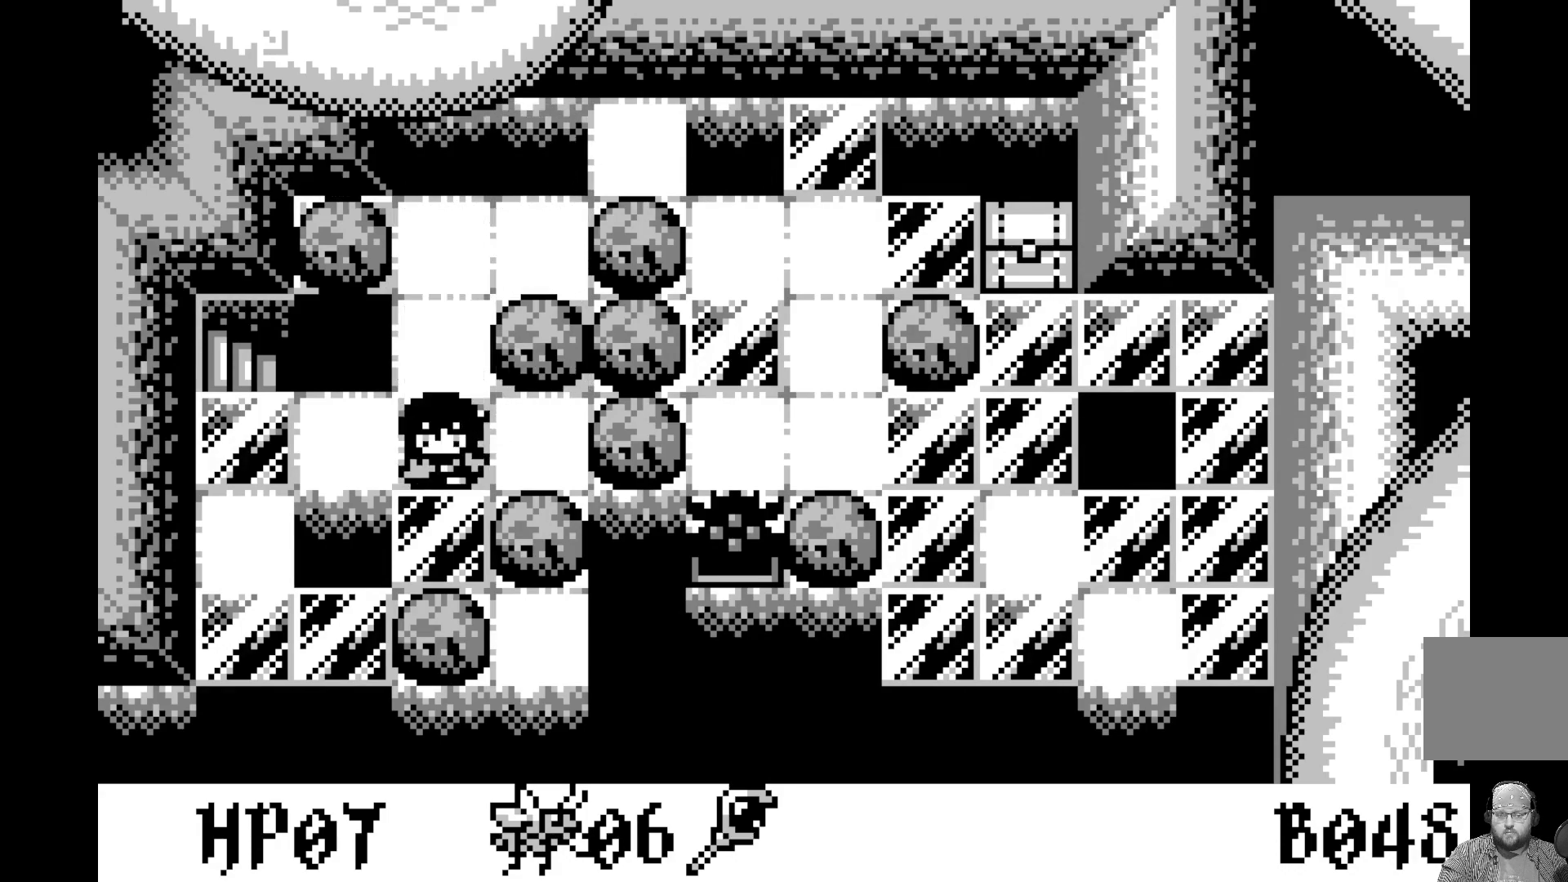
{"buttons": [], "left_stick": "center", "events": [[50, "DPAD_DOWN", "up"], [167, "DPAD_LEFT", "down"], [283, "DPAD_LEFT", "up"], [350, "DPAD_LEFT", "down"], [467, "DPAD_LEFT", "up"]]}
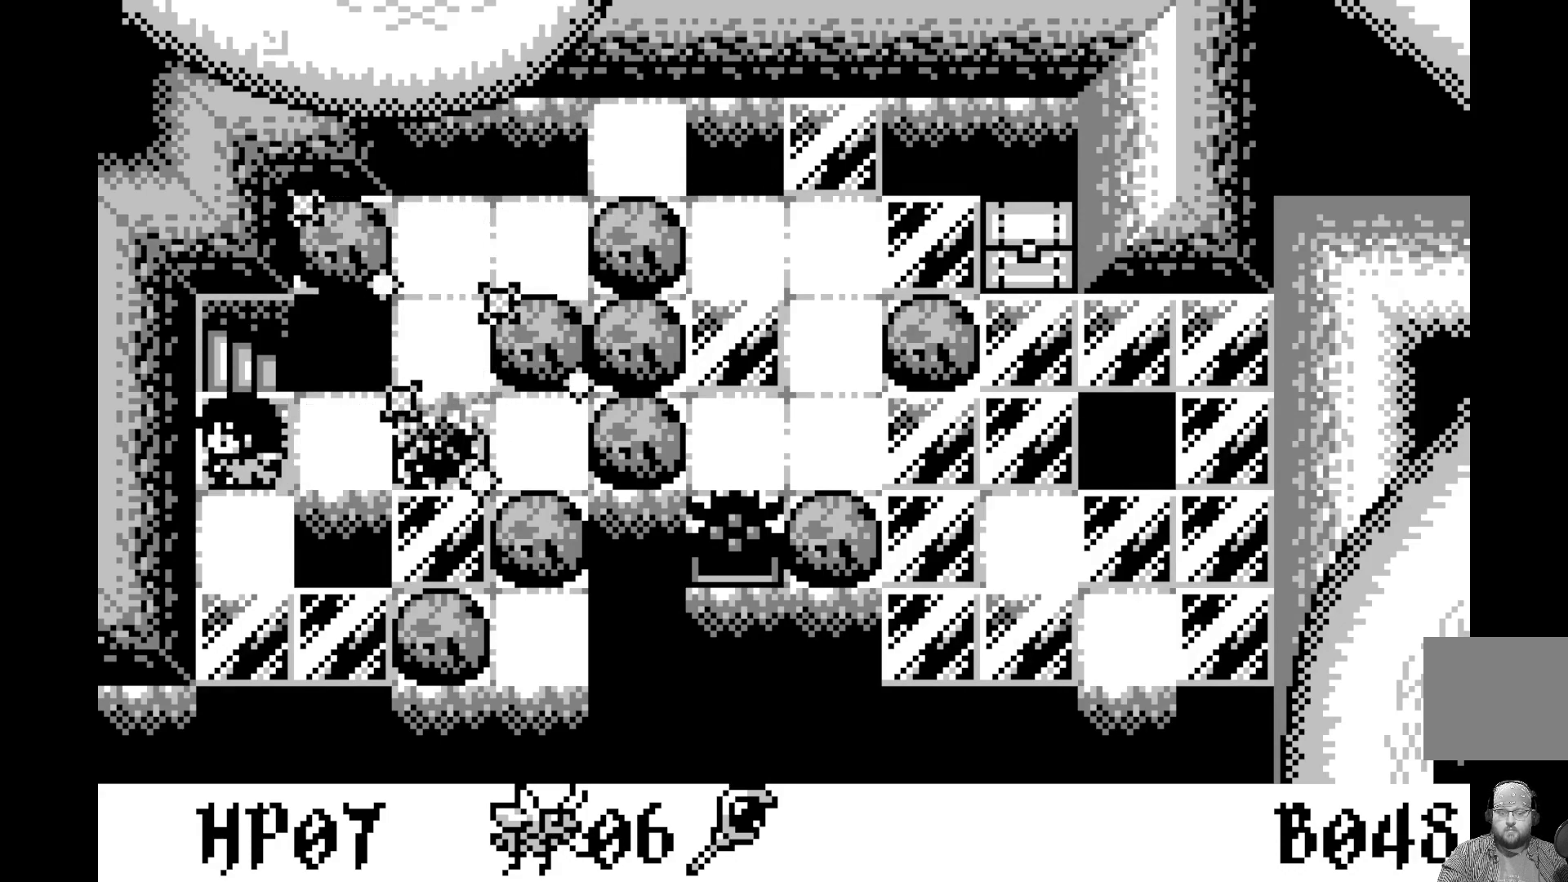
{"buttons": ["DPAD_UP"], "left_stick": "center", "events": [[50, "DPAD_LEFT", "down"], [133, "DPAD_LEFT", "up"], [500, "DPAD_UP", "down"]]}